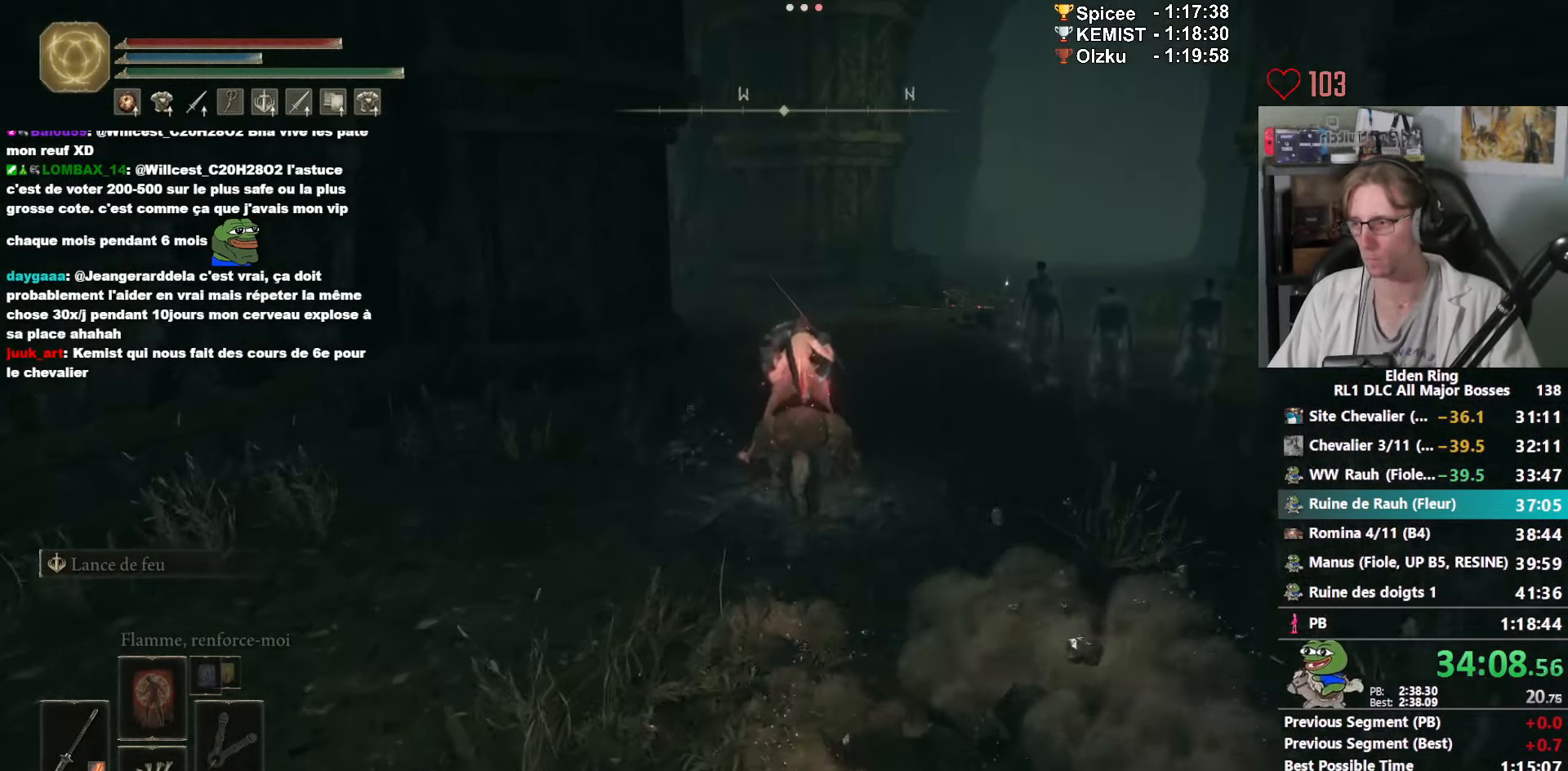
Gameplay with keyboard and mouse; each line is a JSON object with the keys and mouse buttons held at the frame after it. "events" lists presses ("down") and releases ("up") of "0", "1", "2", "3", "4", "a", "ctrl_l", "ctrl_r", "d", "down", "e", "f", "g", "left", "q", "r", "return", "right", "s", "shift_l", "shift_r", "space", "tab", "up", "z", "mouse_left", "mouse_wheel", "mouse_right", "mouse_mb4" and "mouse_mb5" between this image and that frame as [ms after this image, input, new state], when the widget could be followed in between. "mouse_left", "mouse_wheel", "mouse_right", "mouse_mb4", "mouse_mb5" = the "left", "wheel", "right", "mb4", "mb5" buttons of the "mouse" list. No other keys are recorded. "wheel" means that the mouse wheel is clicked or scrolled. Not read: mouse_move.
{"keys": ["z"], "mouse": [], "events": []}
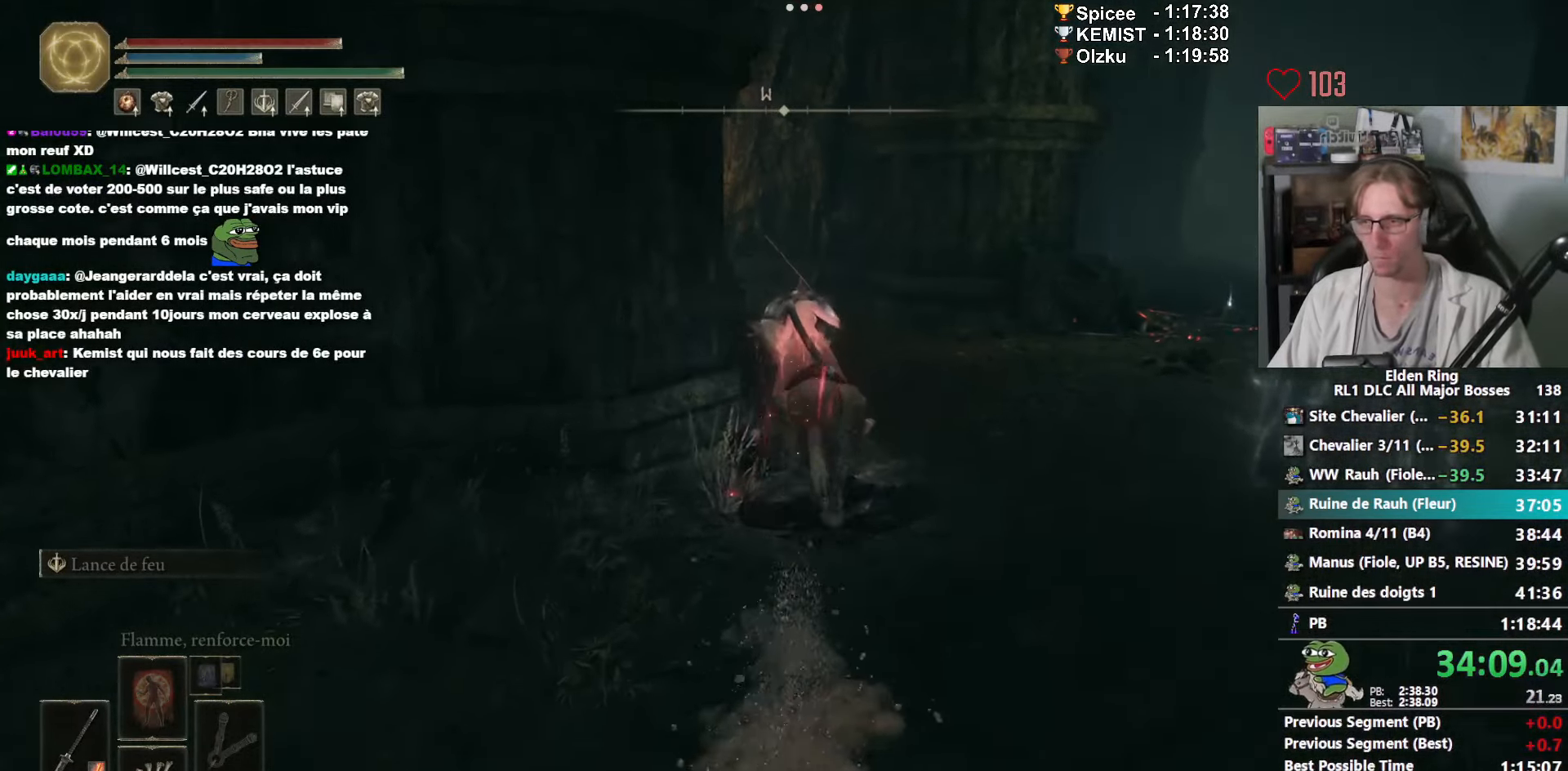
{"keys": ["z"], "mouse": [], "events": [[34, "space", "down"], [167, "space", "up"]]}
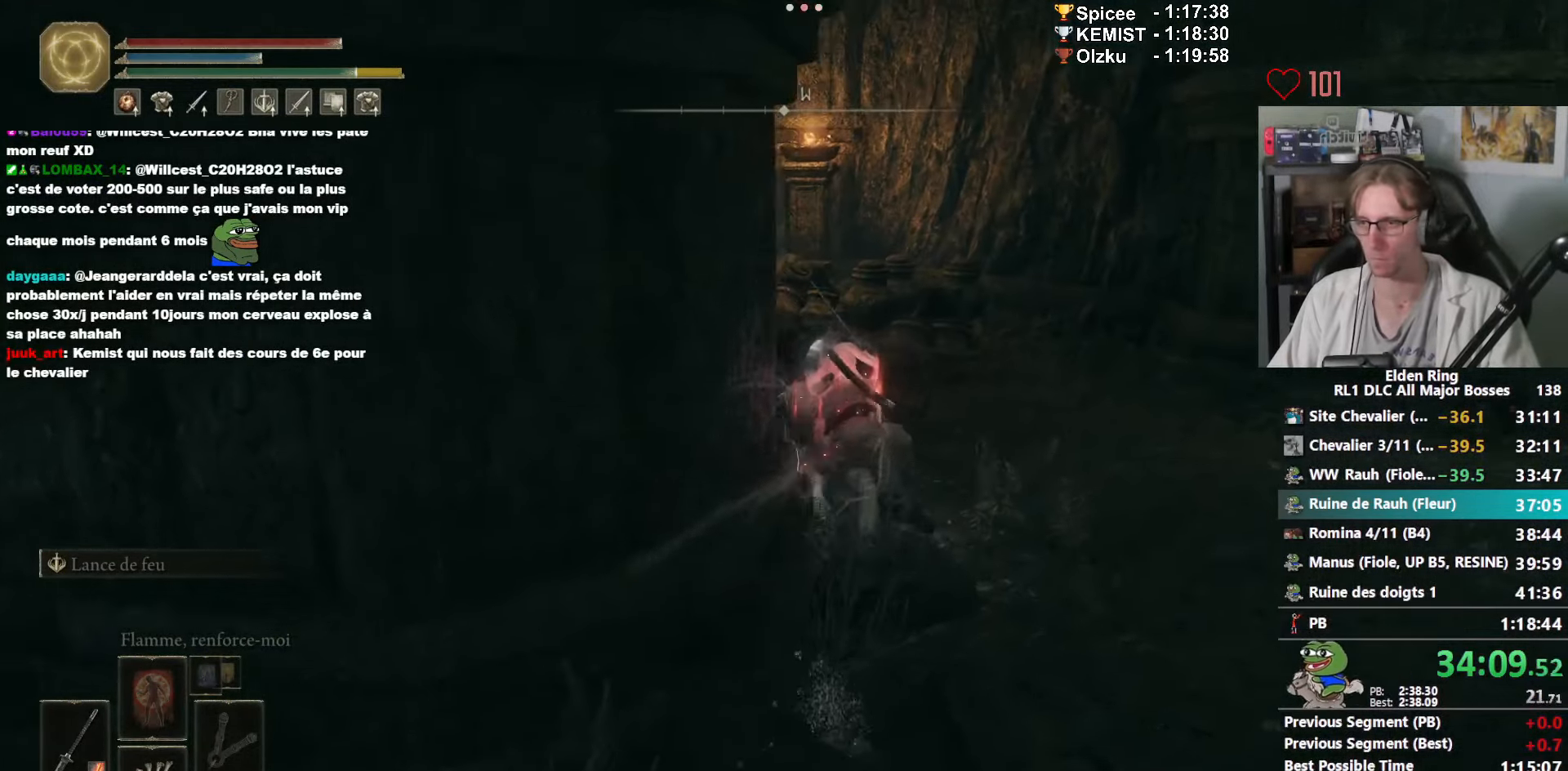
{"keys": ["z"], "mouse": [], "events": []}
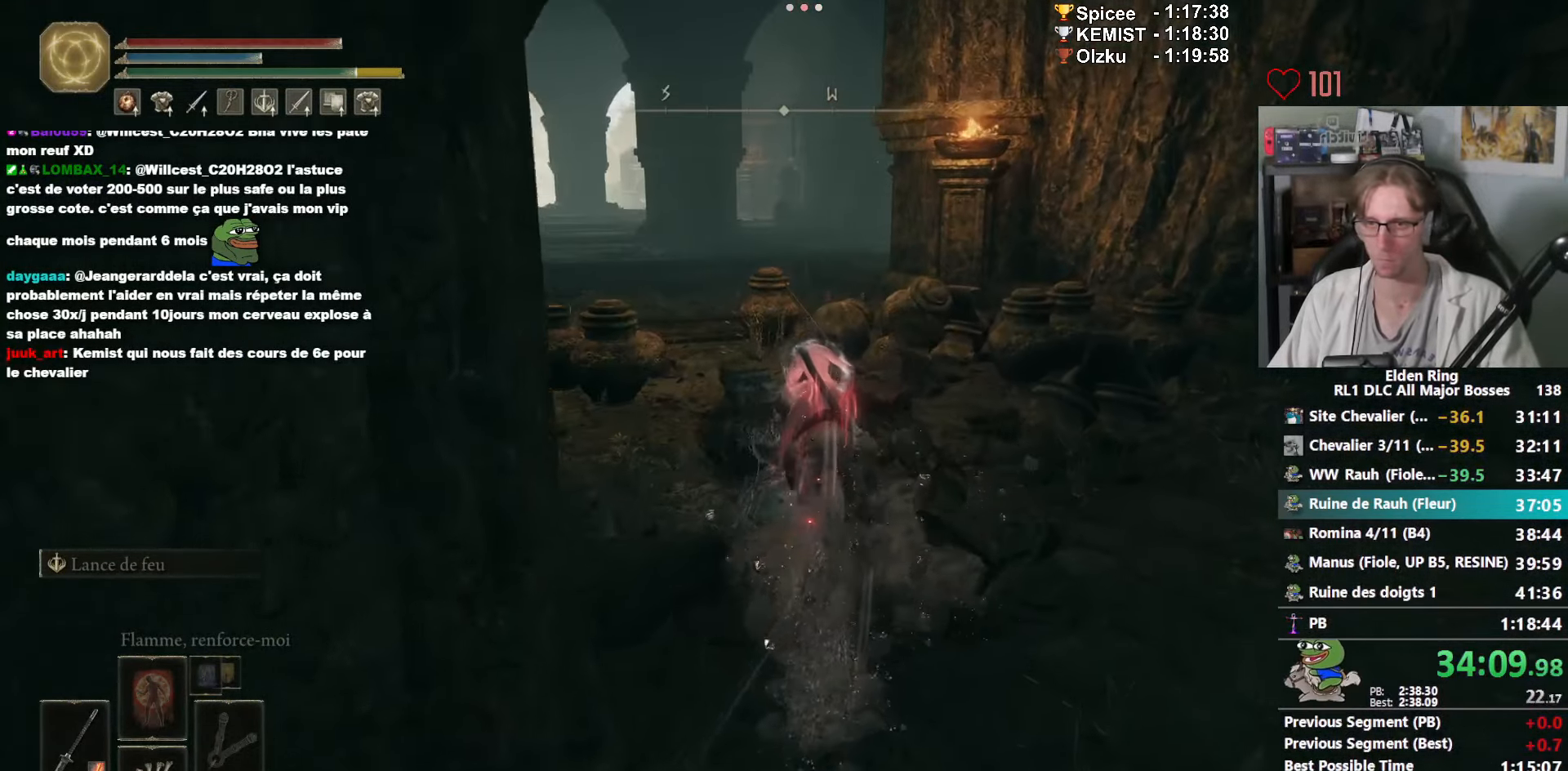
{"keys": ["z"], "mouse": [], "events": []}
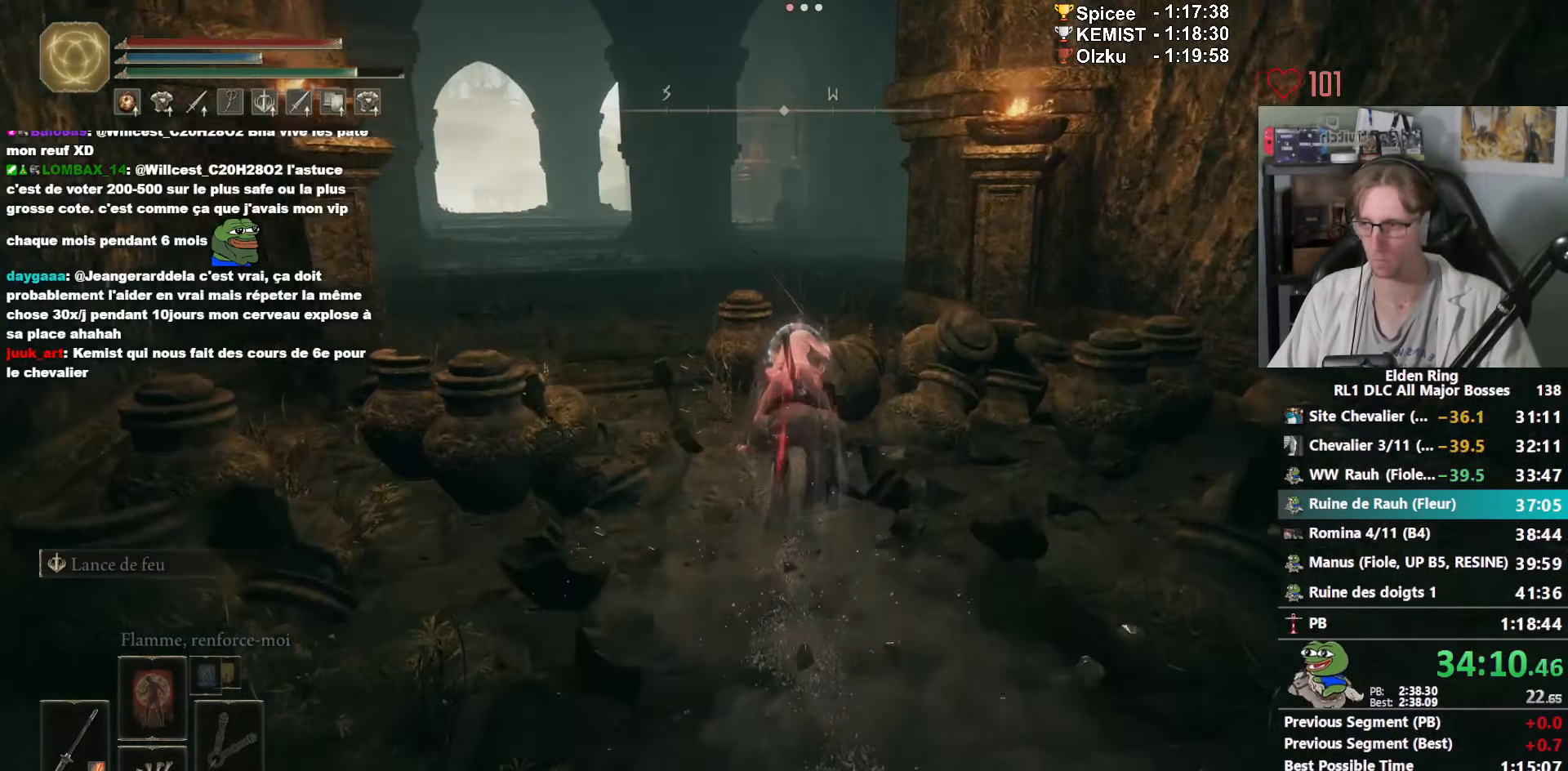
{"keys": ["z"], "mouse": [], "events": []}
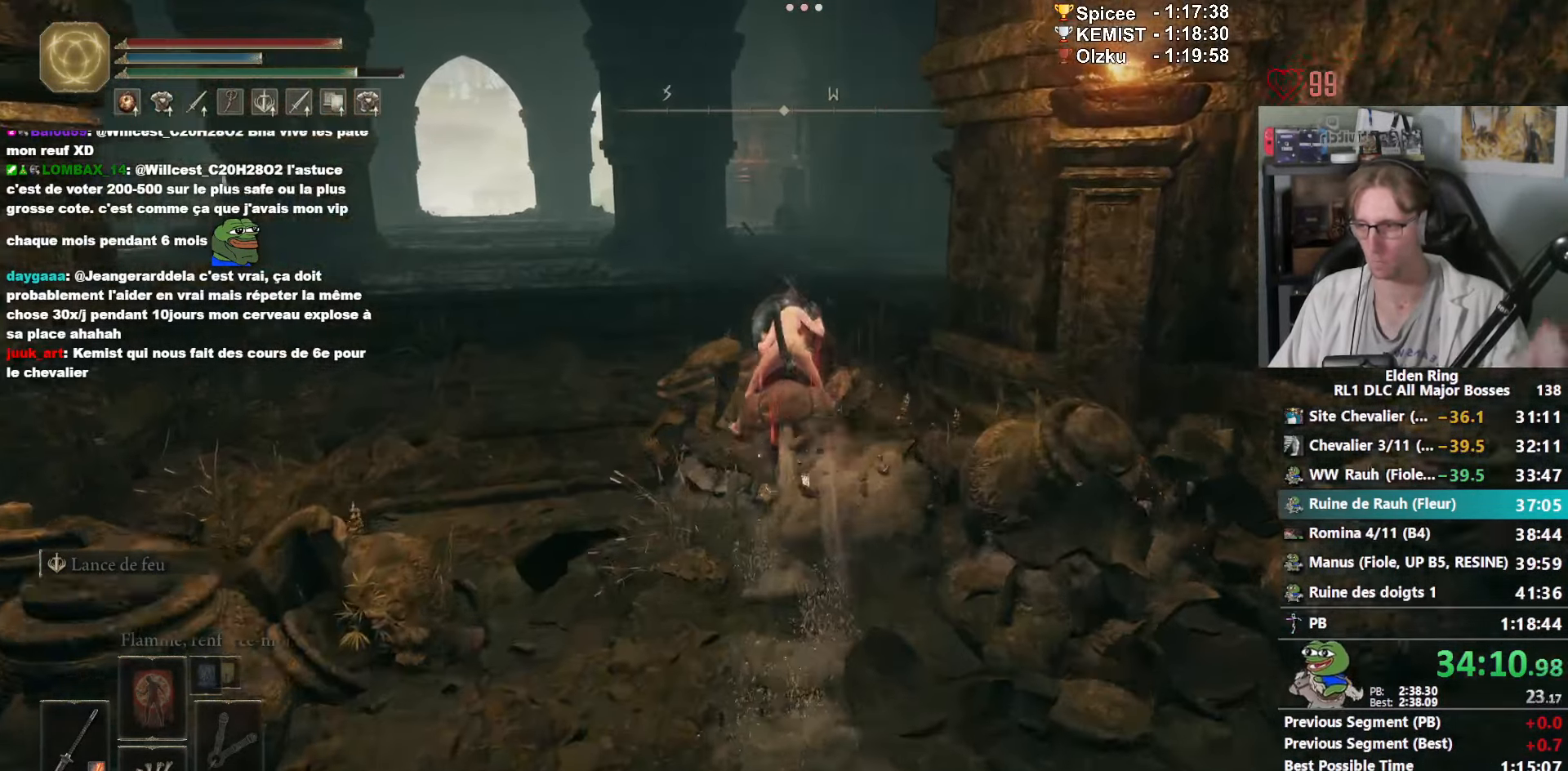
{"keys": ["z"], "mouse": [], "events": []}
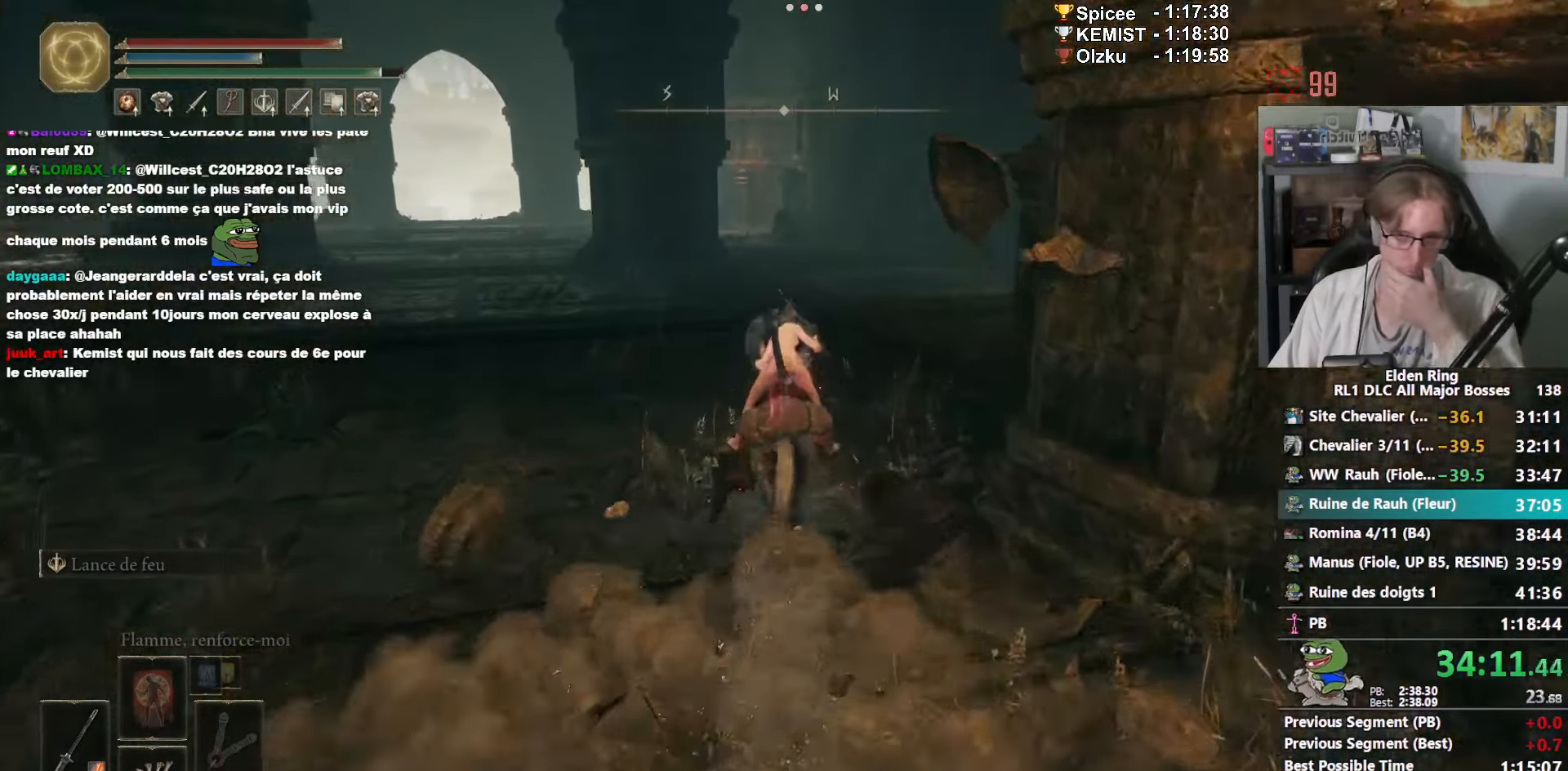
{"keys": ["z"], "mouse": [], "events": []}
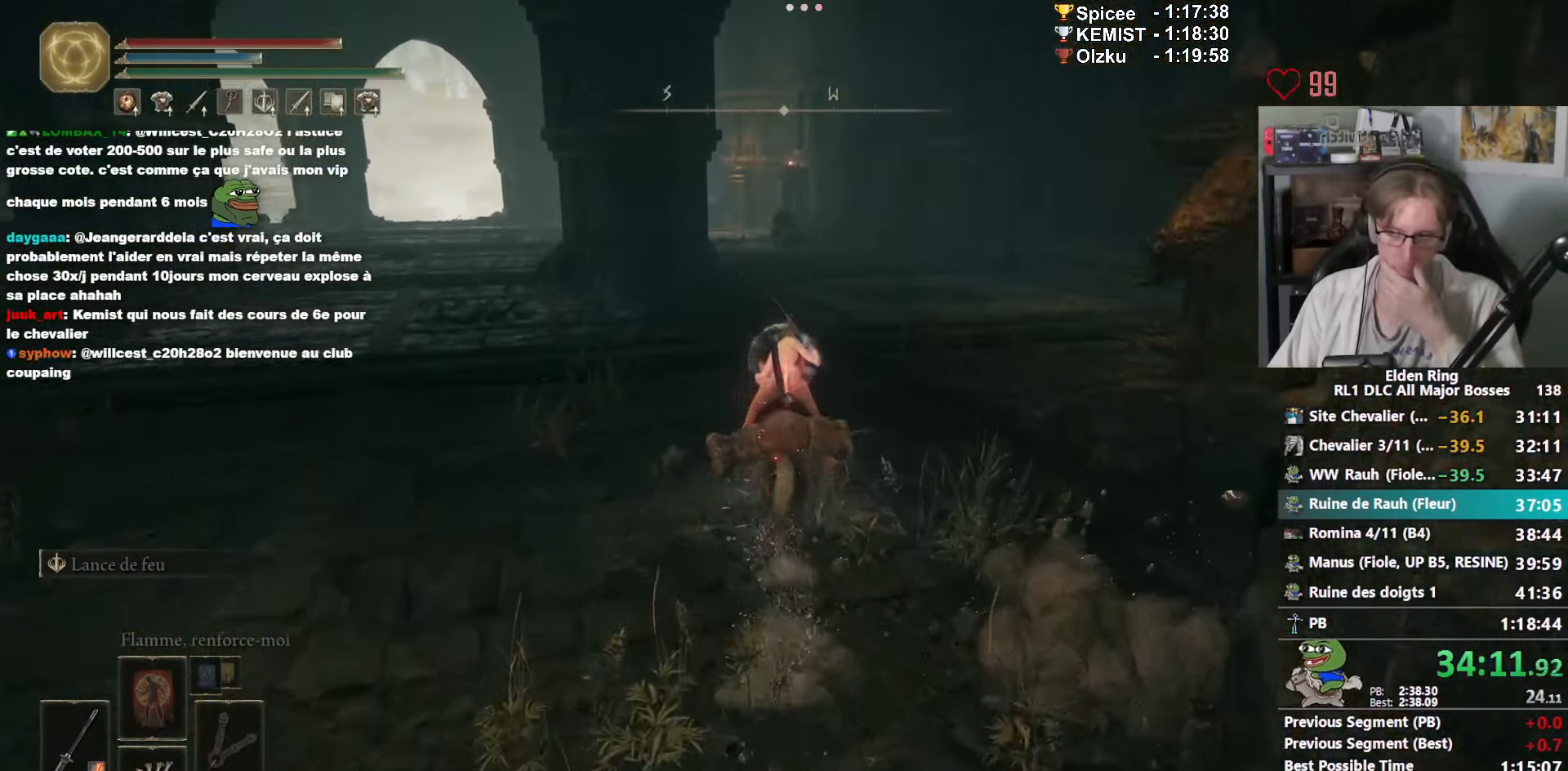
{"keys": ["space", "z"], "mouse": [], "events": [[500, "space", "down"]]}
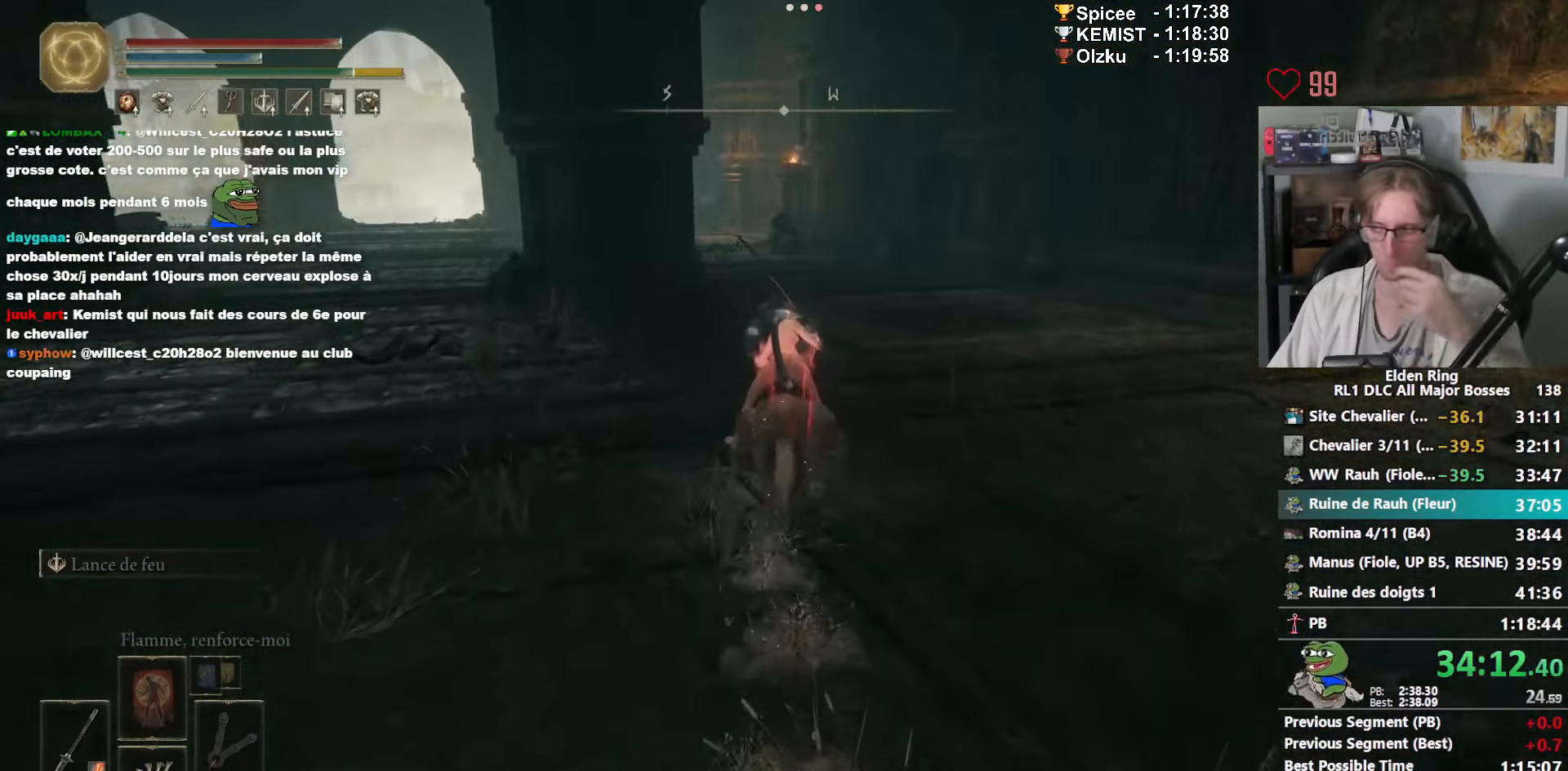
{"keys": ["z"], "mouse": [], "events": [[100, "space", "up"]]}
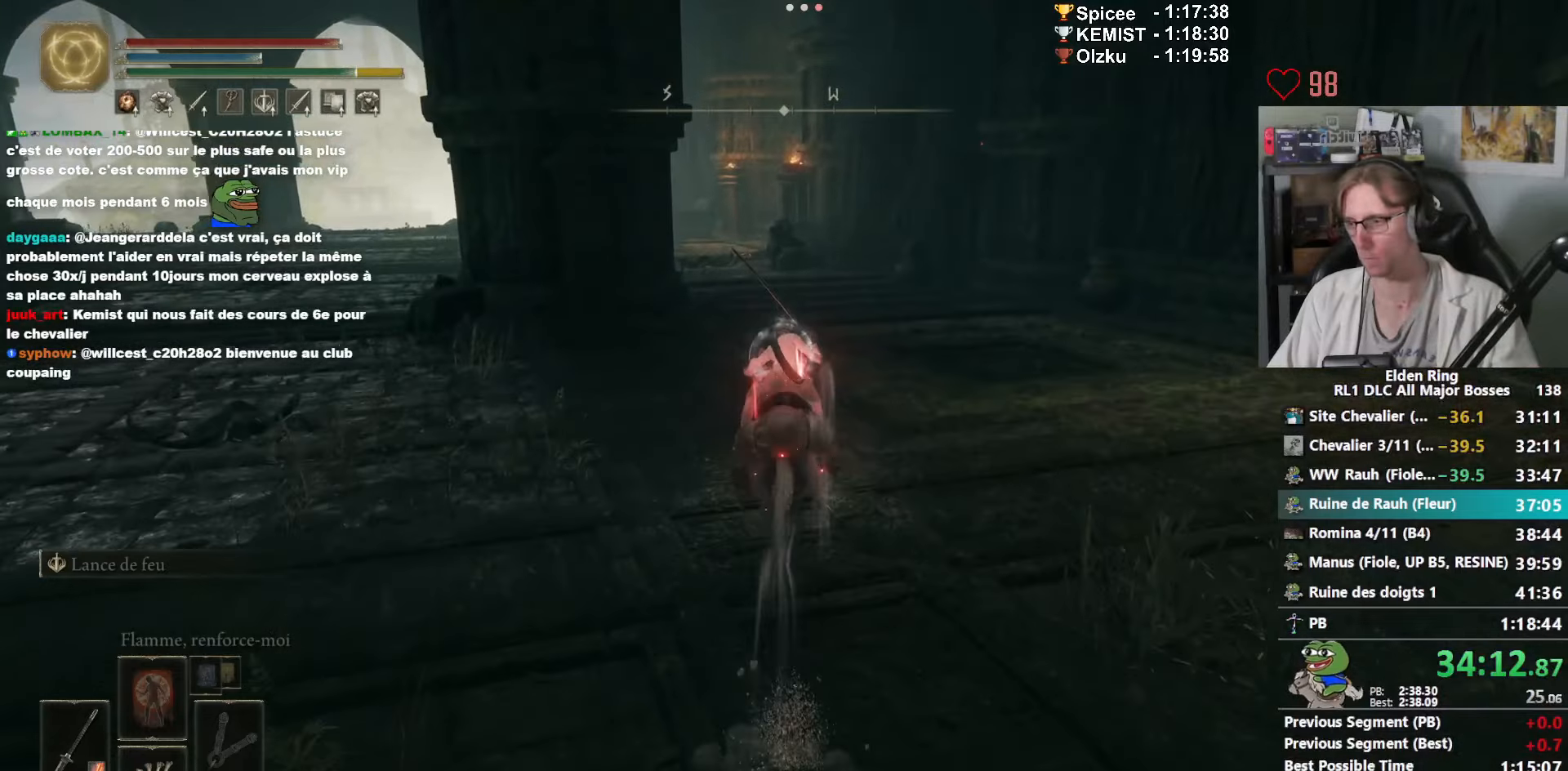
{"keys": ["z"], "mouse": [], "events": []}
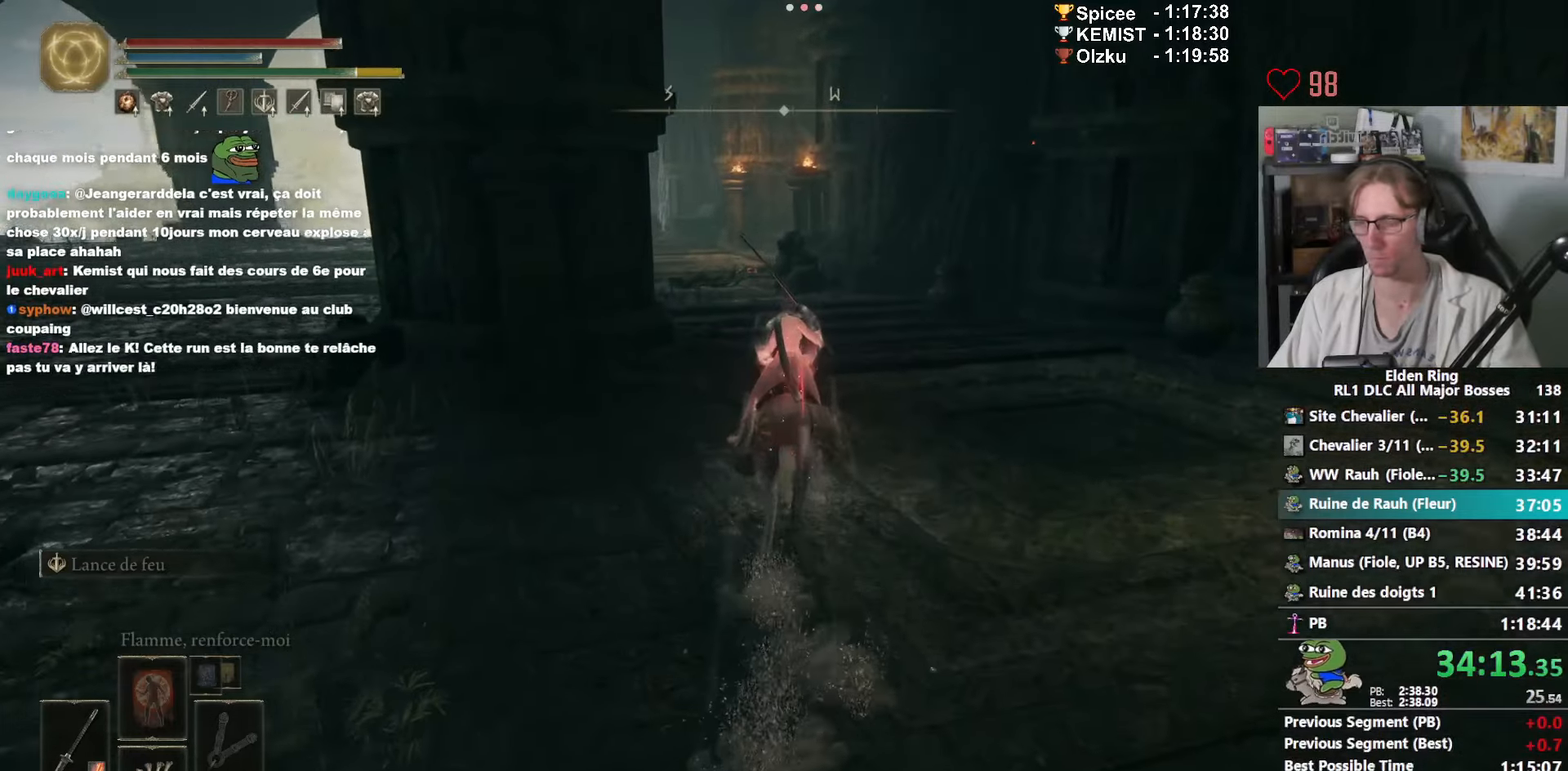
{"keys": ["z"], "mouse": [], "events": []}
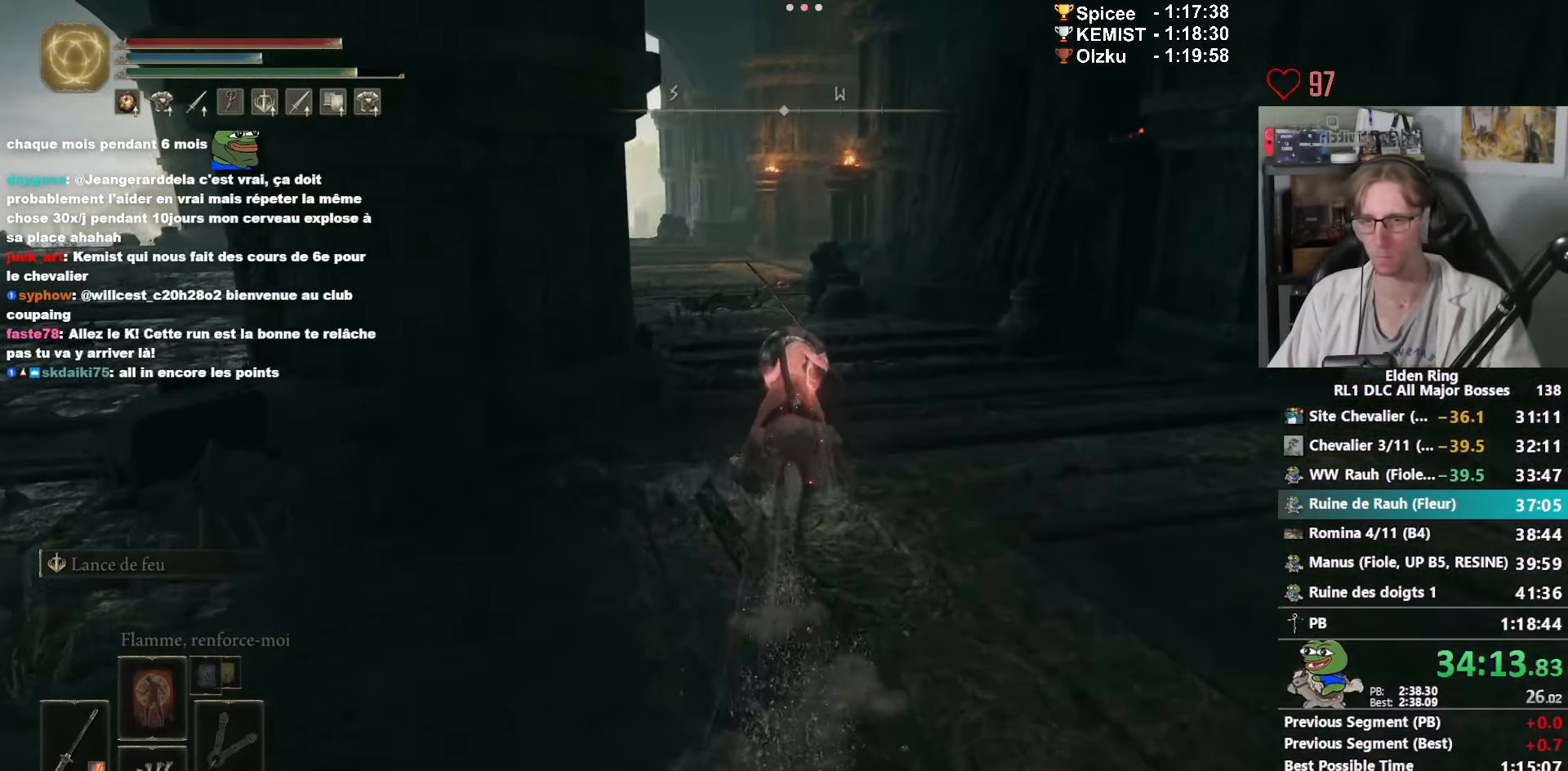
{"keys": ["z"], "mouse": [], "events": []}
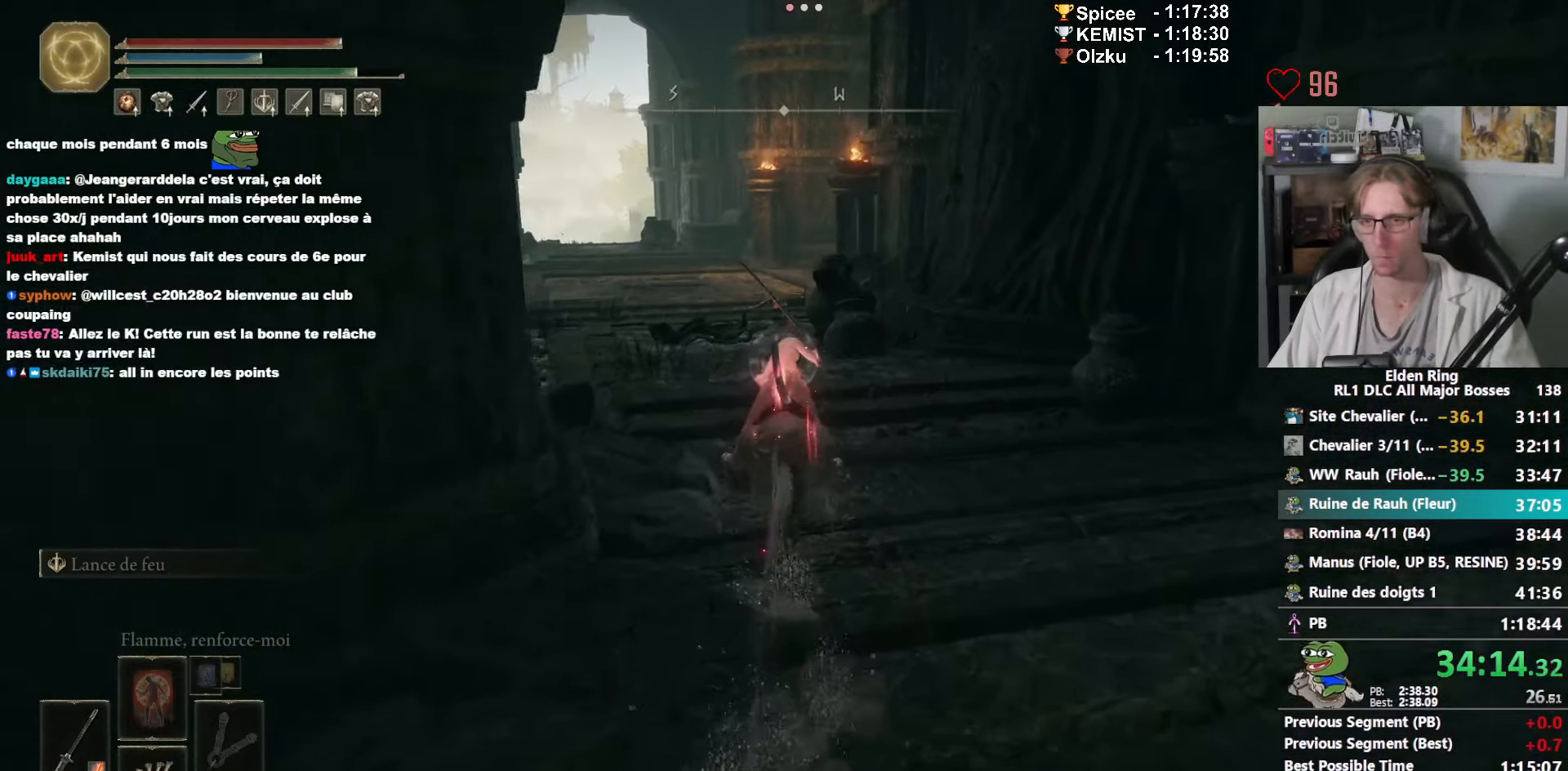
{"keys": ["z"], "mouse": [], "events": []}
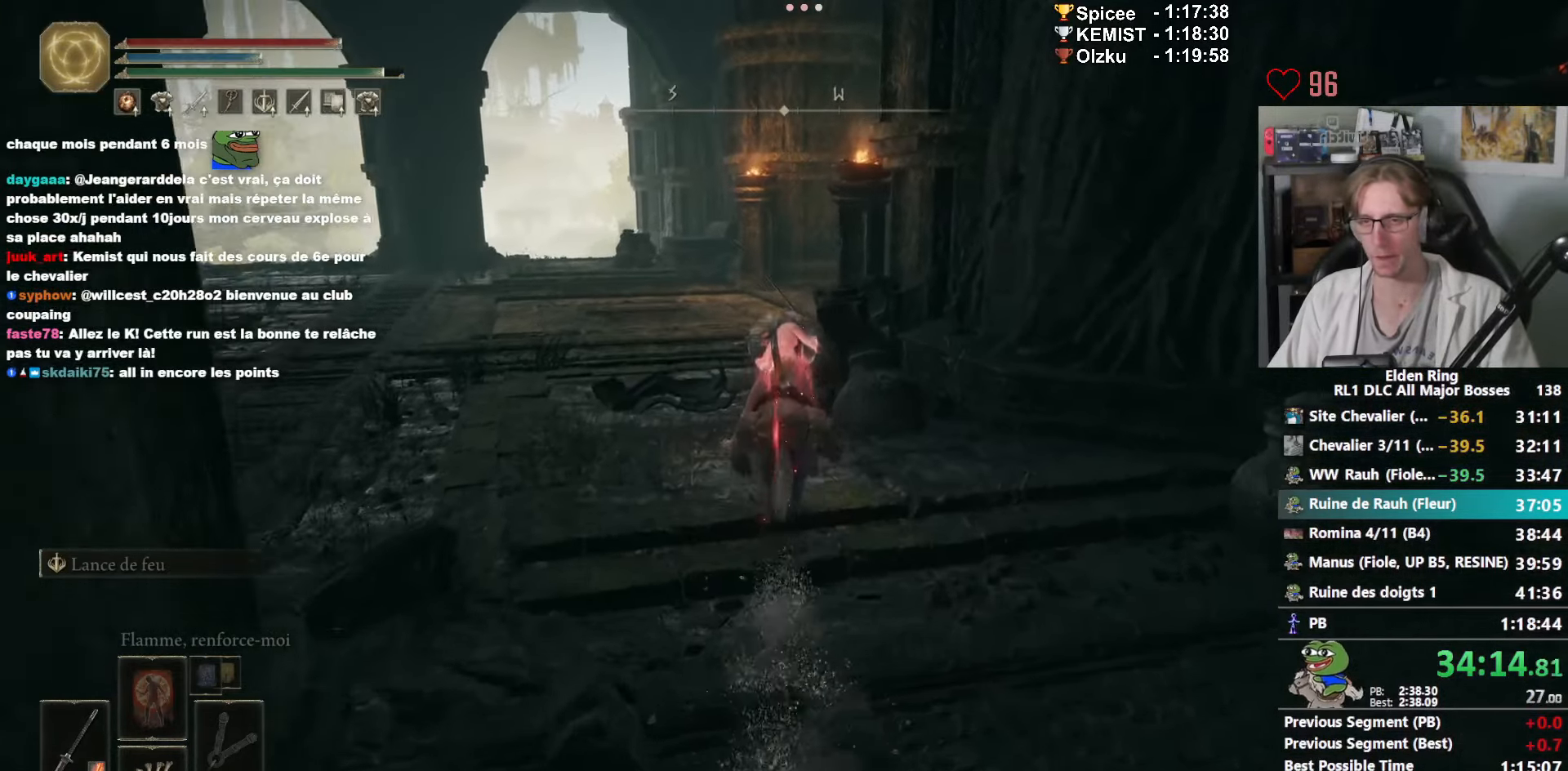
{"keys": ["z"], "mouse": [], "events": []}
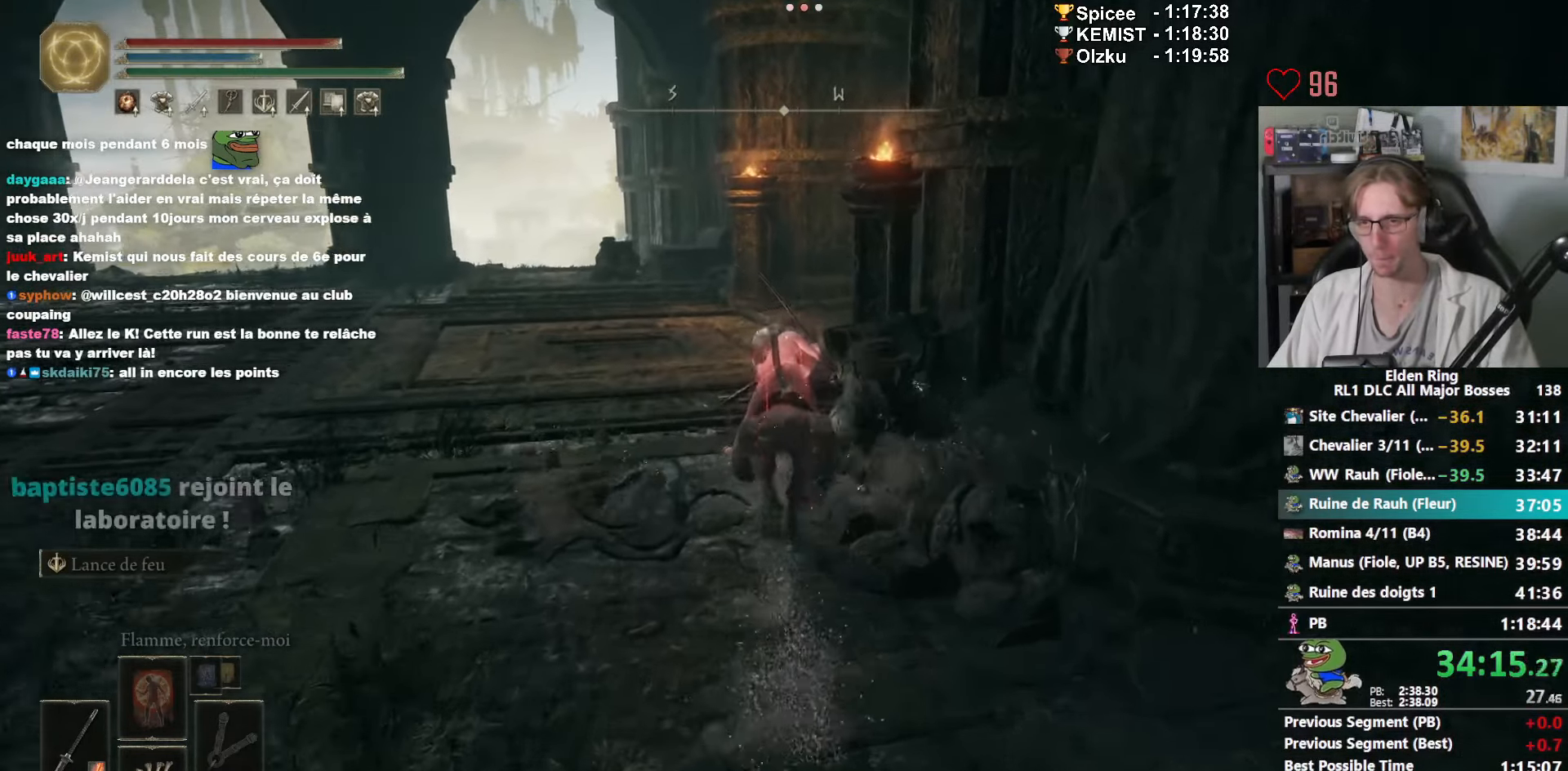
{"keys": ["z"], "mouse": [], "events": [[183, "space", "down"], [283, "space", "up"]]}
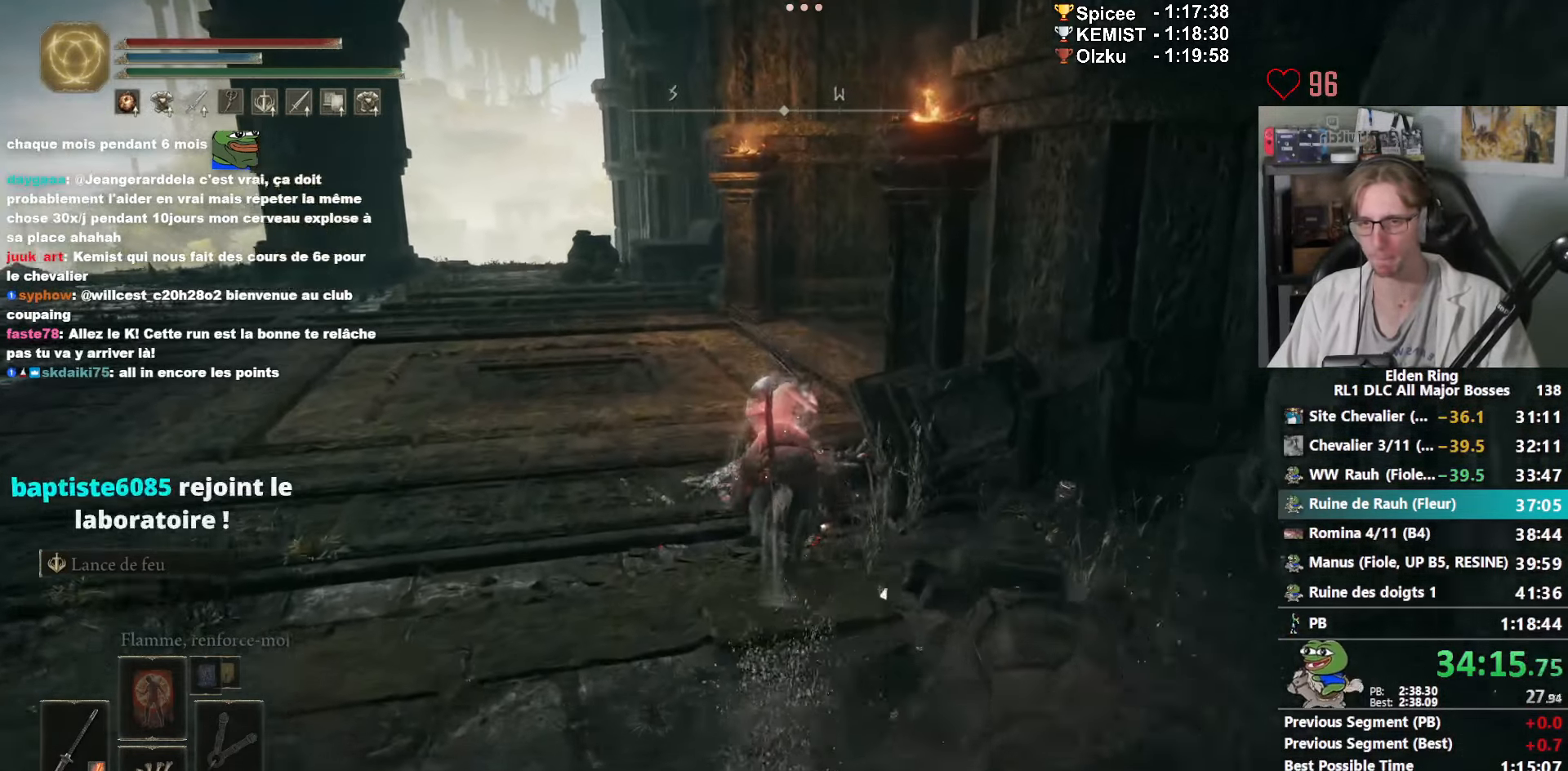
{"keys": ["z"], "mouse": [], "events": []}
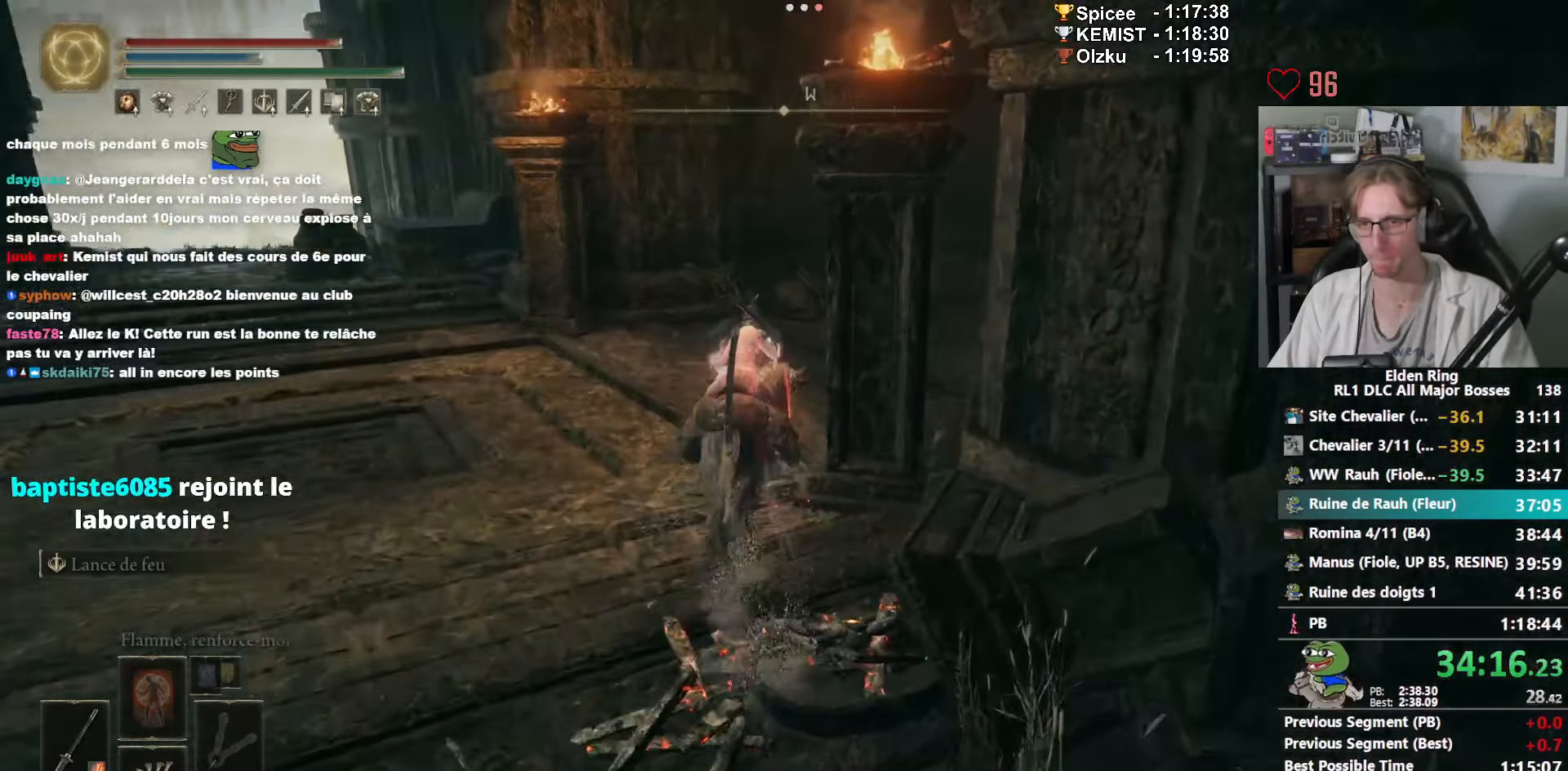
{"keys": ["z"], "mouse": ["left"], "events": [[450, "mouse_left", "down"]]}
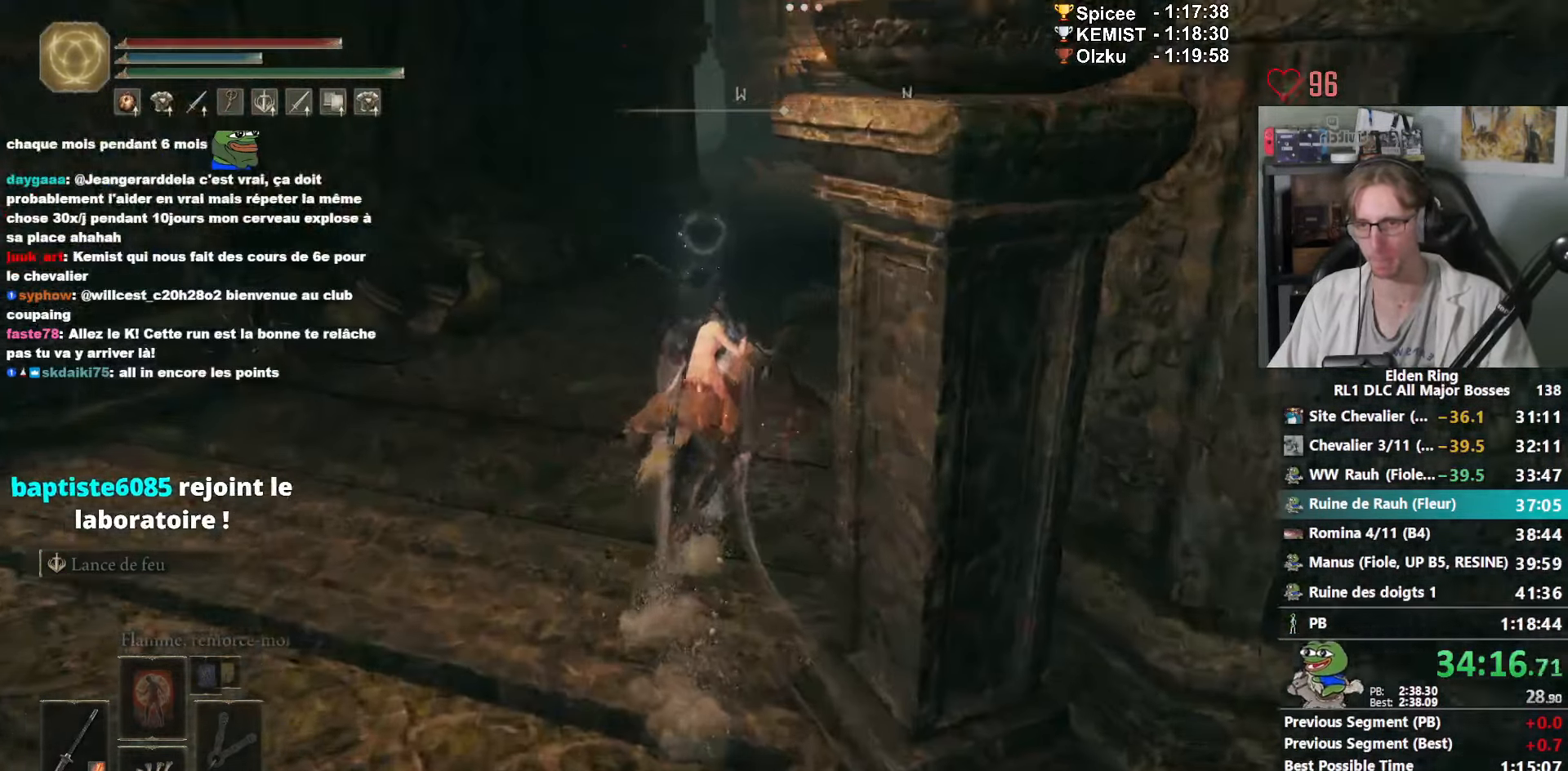
{"keys": [], "mouse": [], "events": [[50, "mouse_left", "up"], [100, "z", "up"], [150, "mouse_left", "down"], [183, "z", "down"], [233, "mouse_left", "up"], [283, "mouse_left", "down"], [383, "mouse_left", "up"], [383, "z", "up"]]}
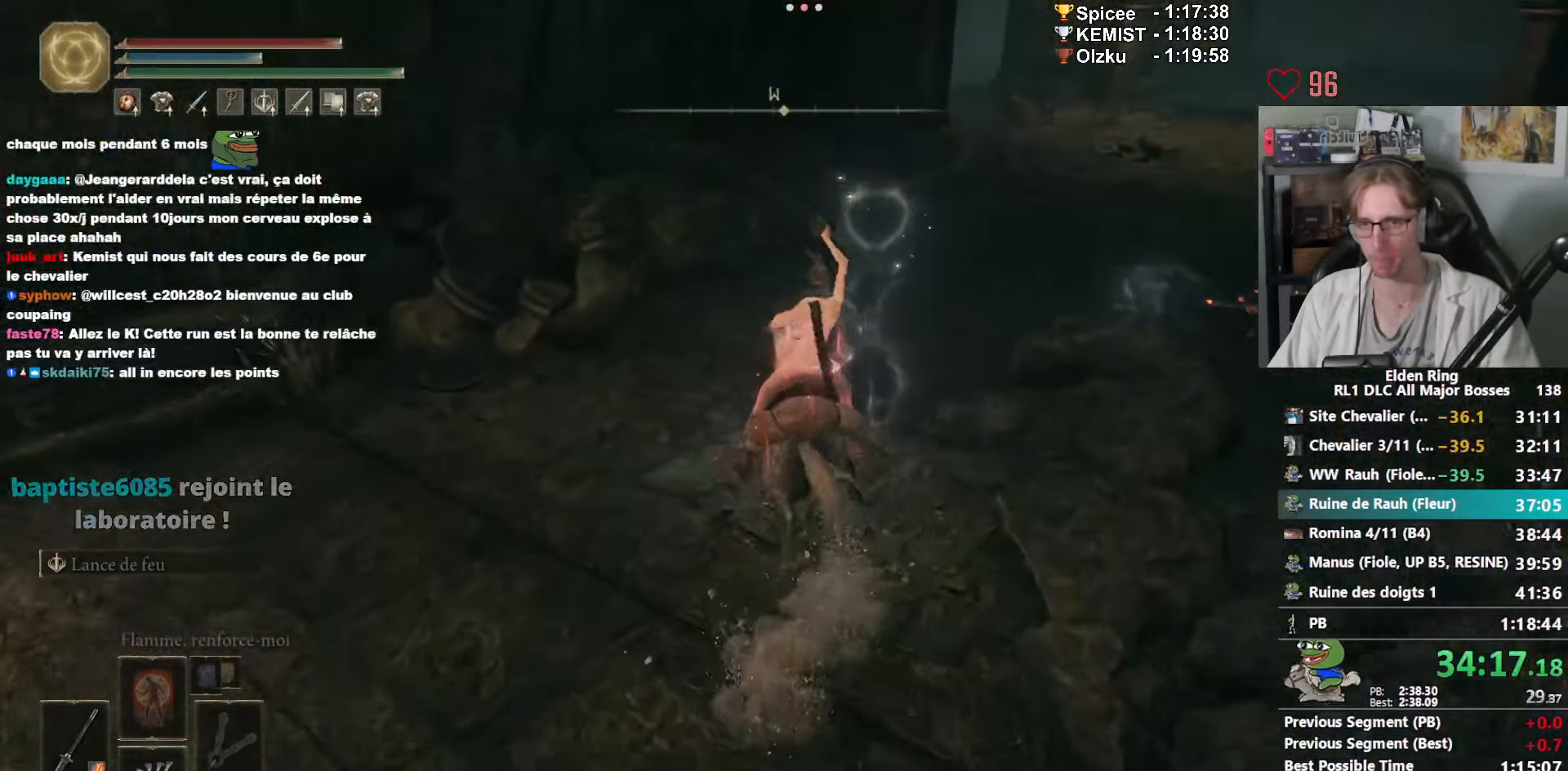
{"keys": [], "mouse": [], "events": [[167, "mouse_left", "down"], [217, "mouse_left", "up"], [350, "mouse_left", "down"], [483, "mouse_left", "up"]]}
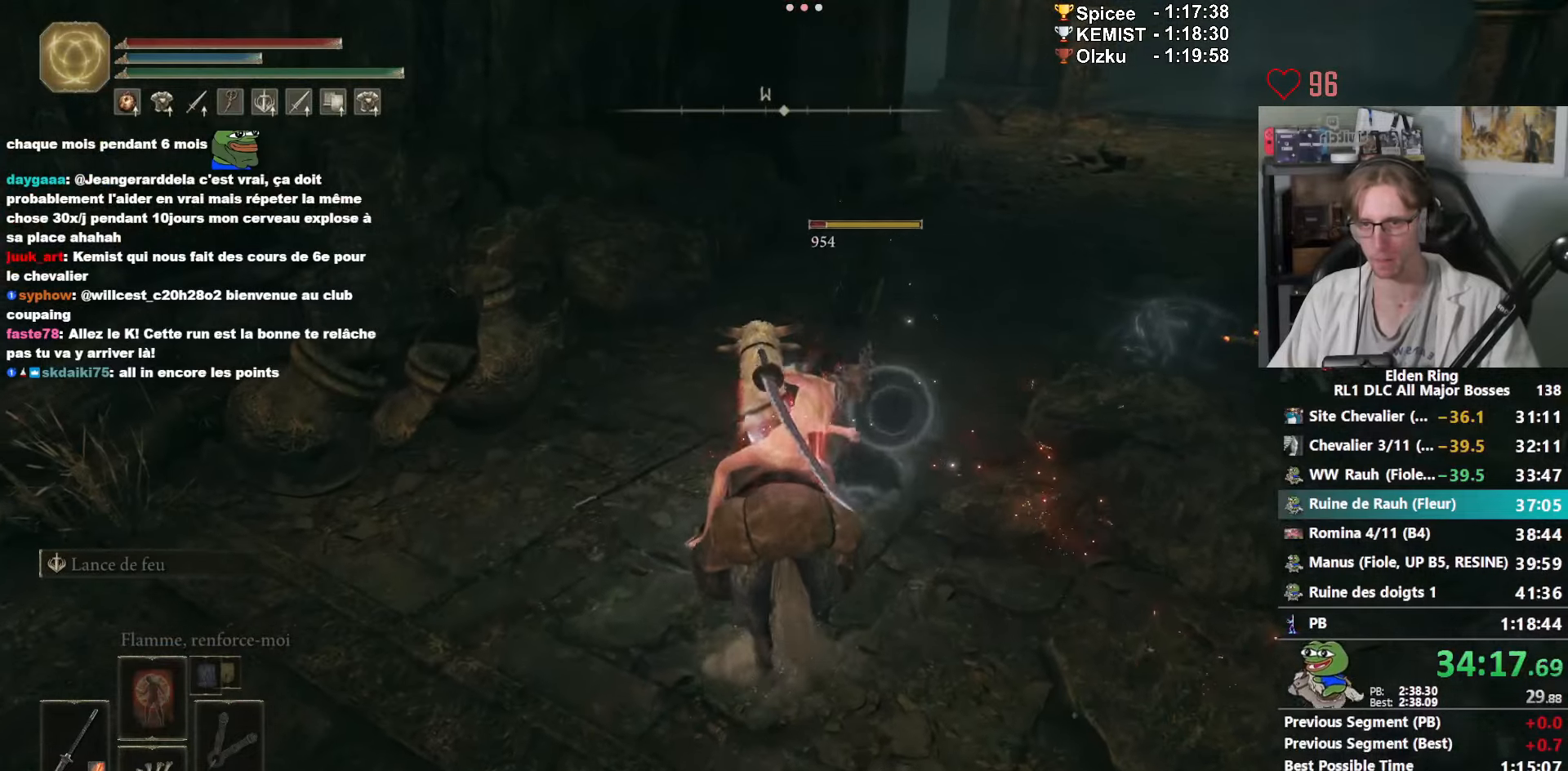
{"keys": [], "mouse": [], "events": [[33, "mouse_left", "down"], [133, "mouse_left", "up"], [167, "z", "down"], [267, "z", "up"]]}
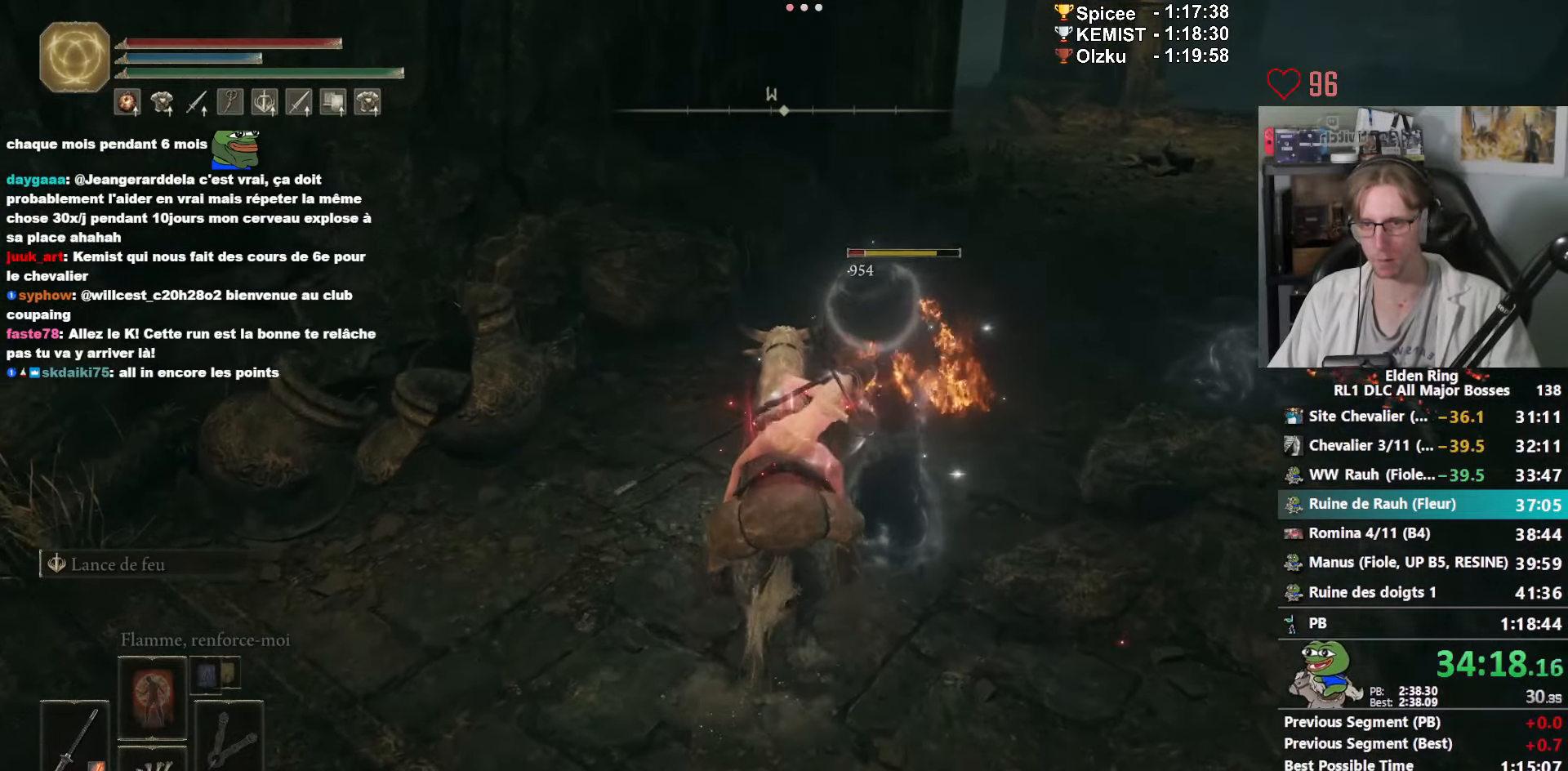
{"keys": ["q", "z"], "mouse": [], "events": [[200, "z", "down"], [383, "q", "down"]]}
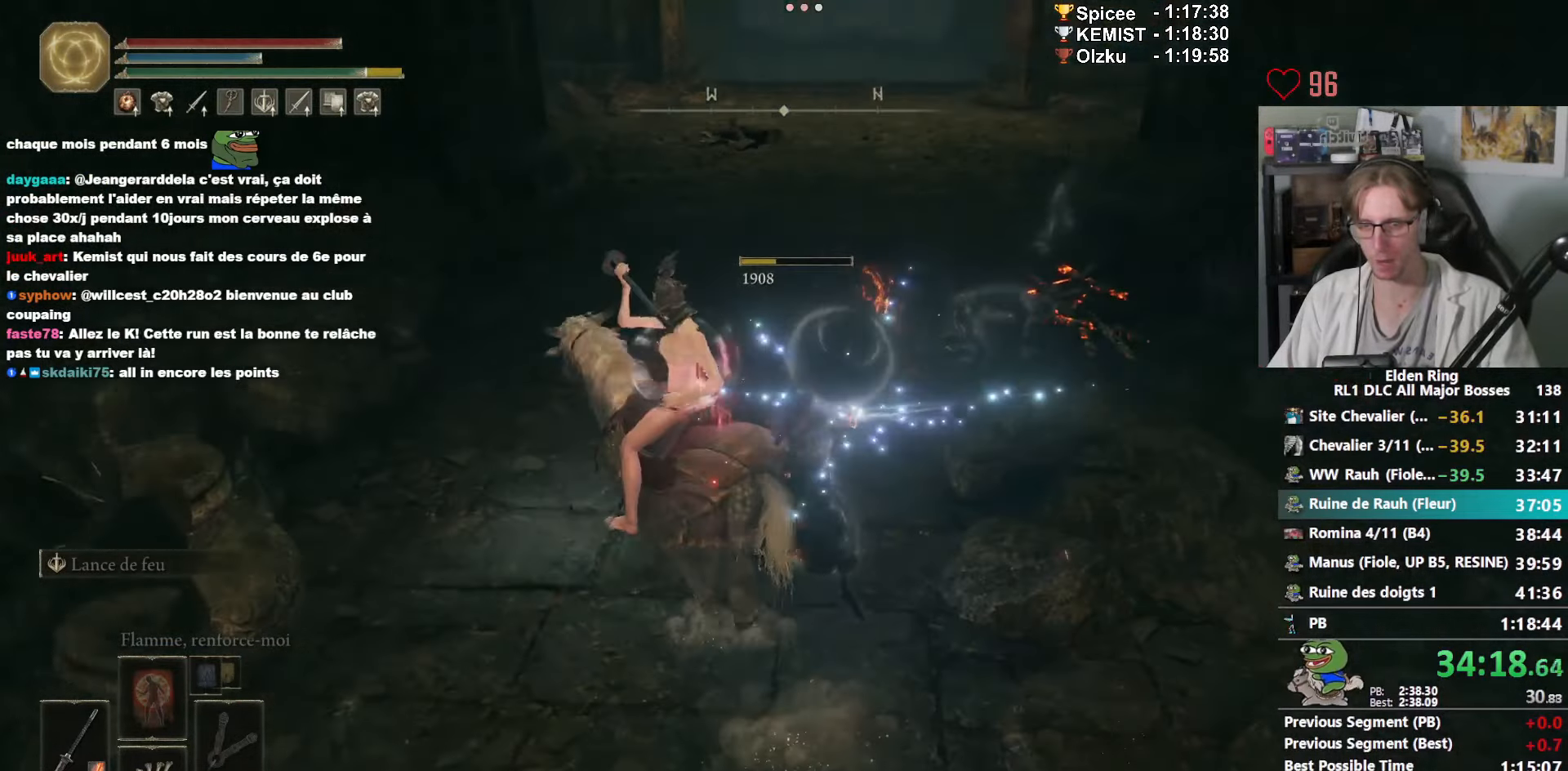
{"keys": ["q", "z"], "mouse": [], "events": []}
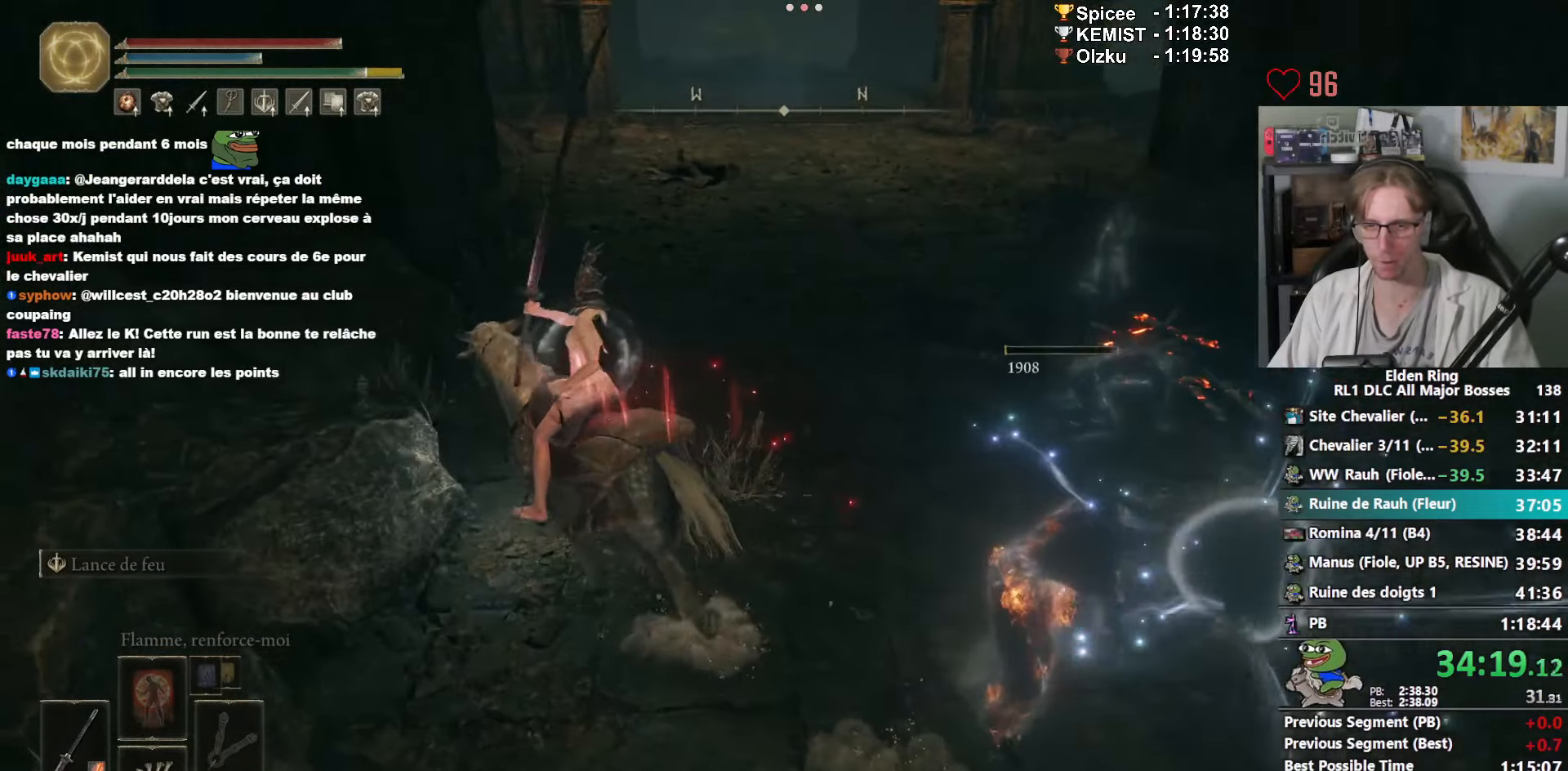
{"keys": ["z"], "mouse": [], "events": [[133, "q", "up"]]}
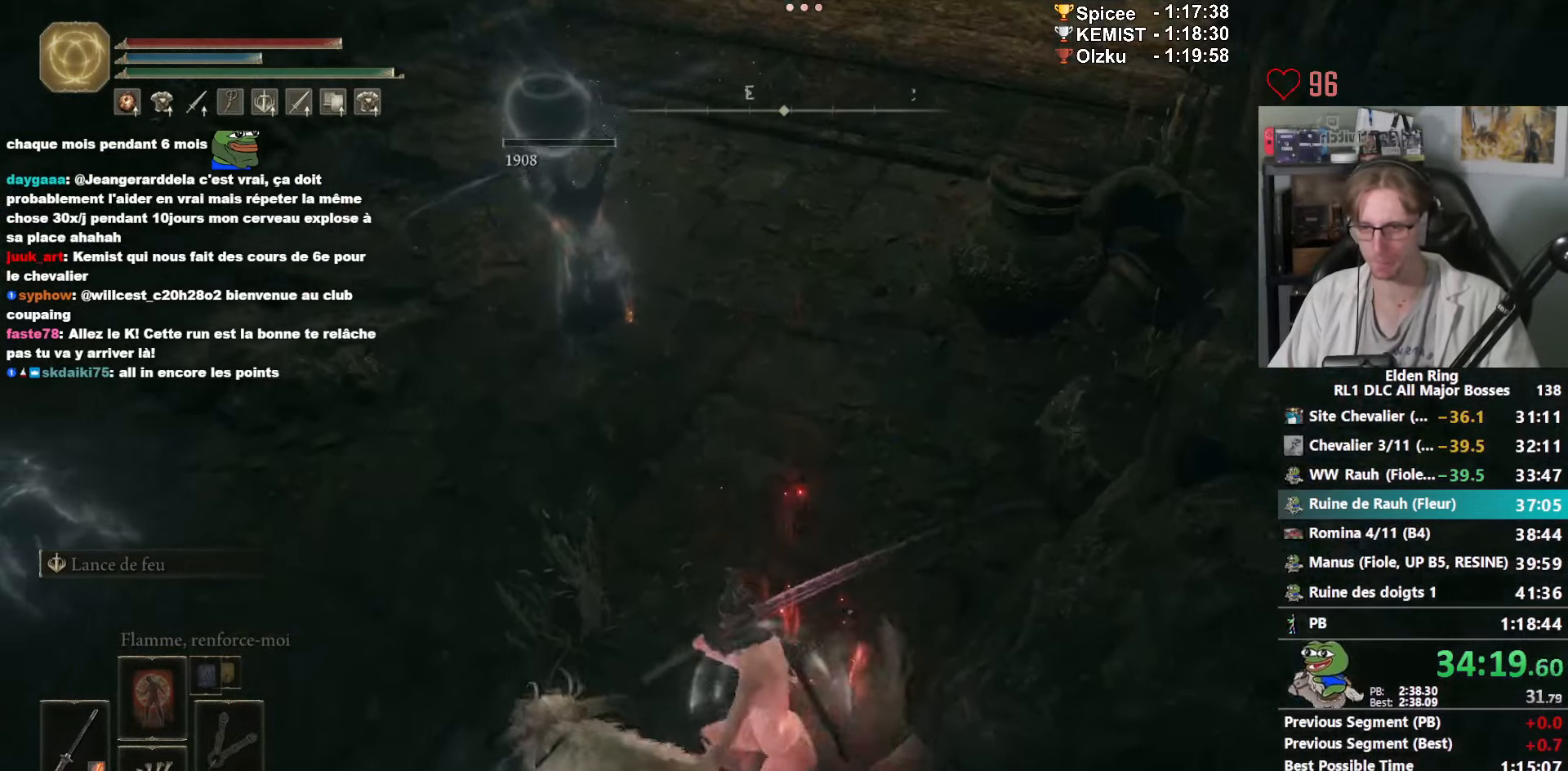
{"keys": ["z"], "mouse": [], "events": []}
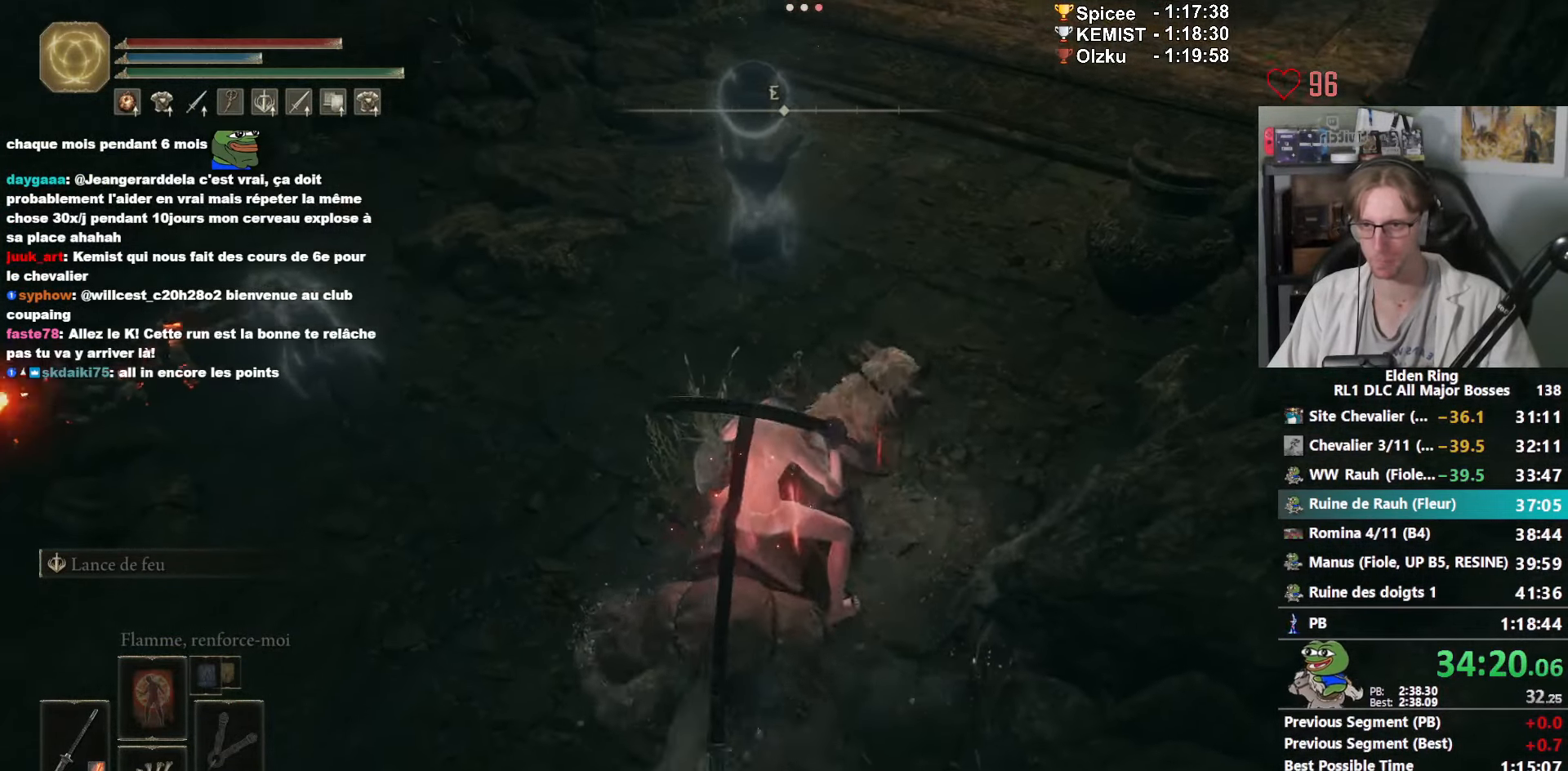
{"keys": [], "mouse": [], "events": [[350, "z", "up"]]}
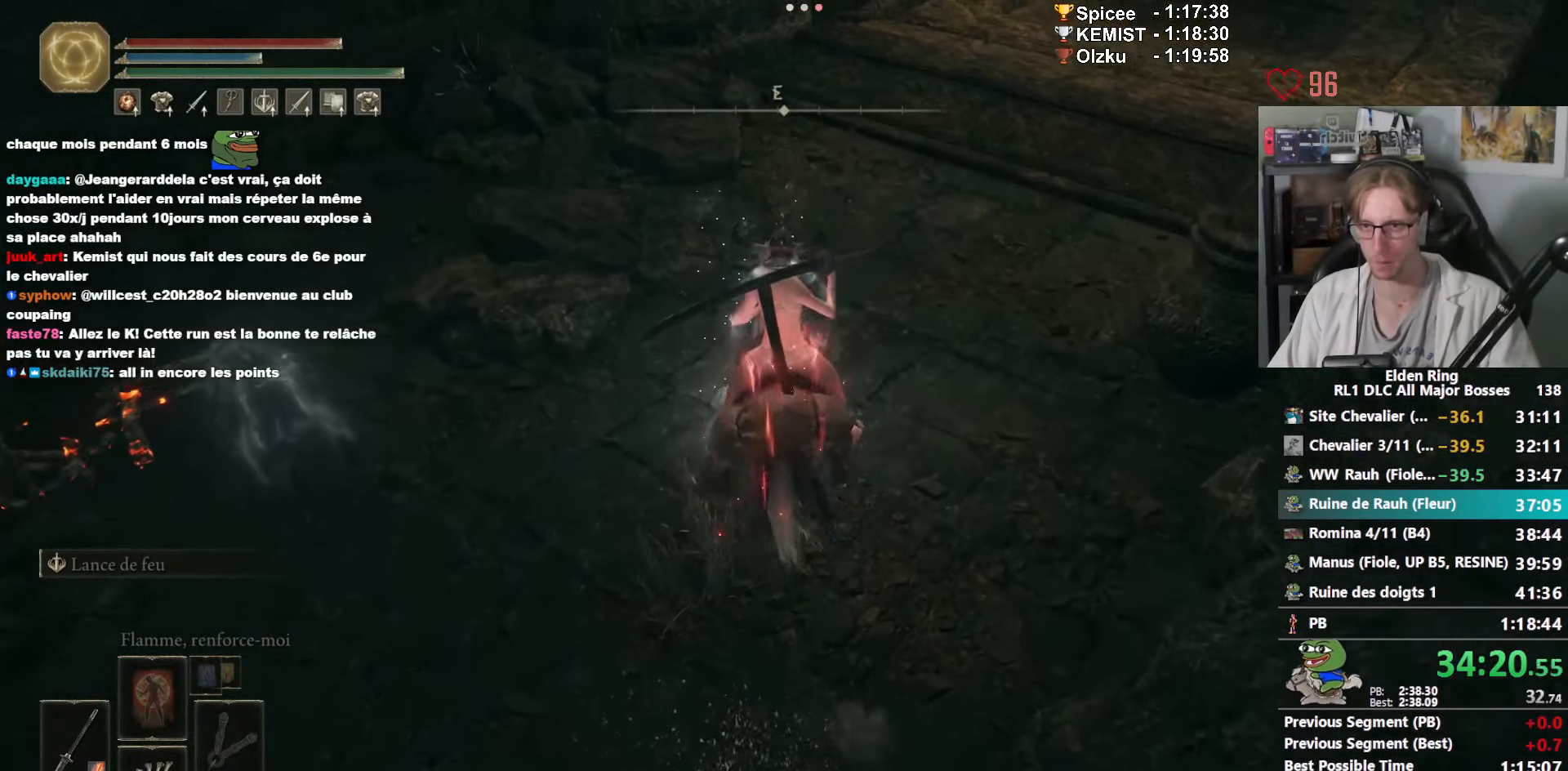
{"keys": ["z"], "mouse": ["wheel"], "events": [[133, "mouse_wheel", "down"], [133, "z", "down"], [367, "space", "down"], [400, "space", "up"]]}
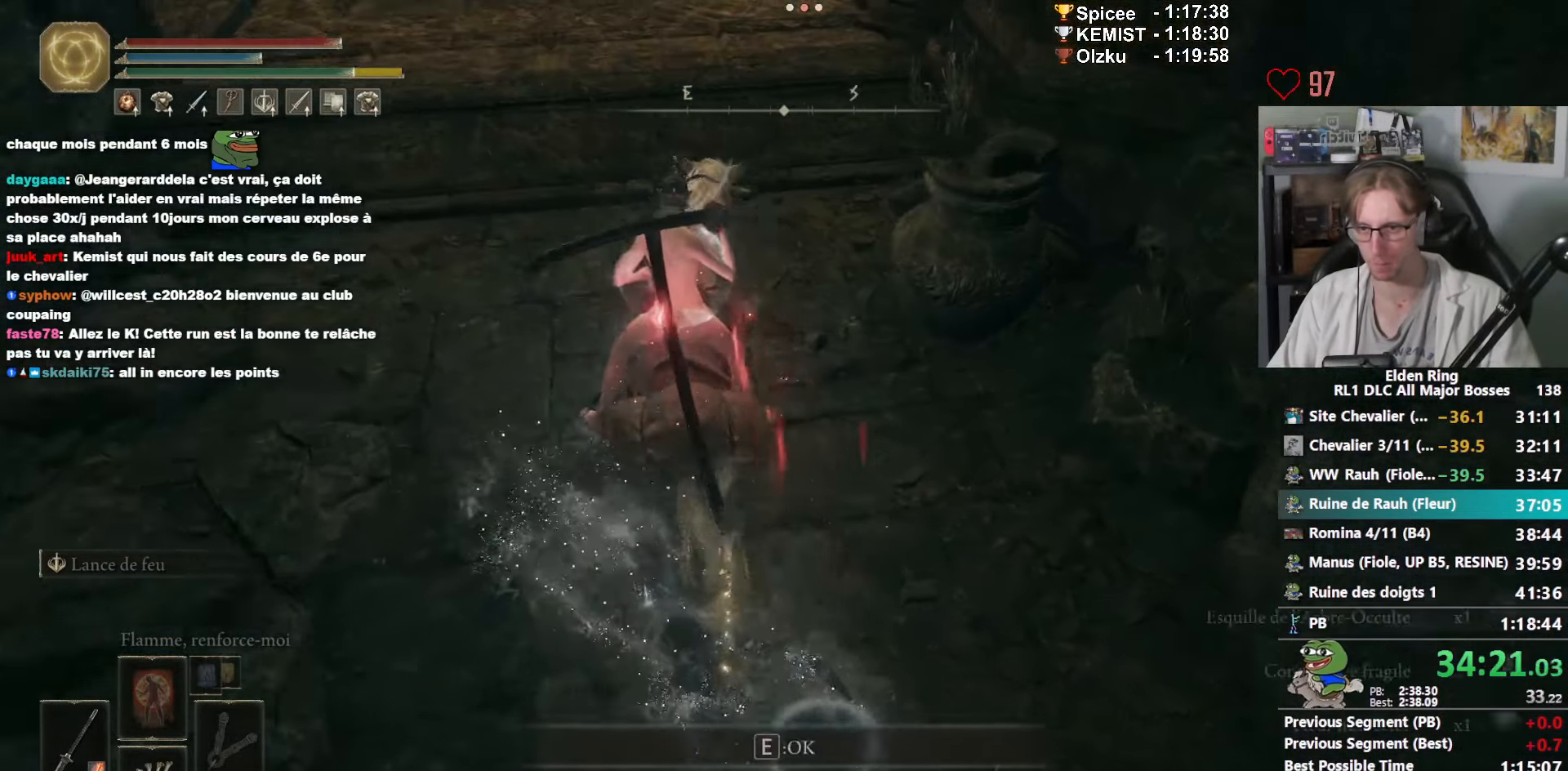
{"keys": ["z"], "mouse": ["wheel"], "events": [[17, "space", "down"], [50, "space", "up"], [150, "mouse_wheel", "up"], [150, "space", "down"], [200, "mouse_wheel", "down"], [200, "space", "up"], [283, "space", "down"], [333, "space", "up"]]}
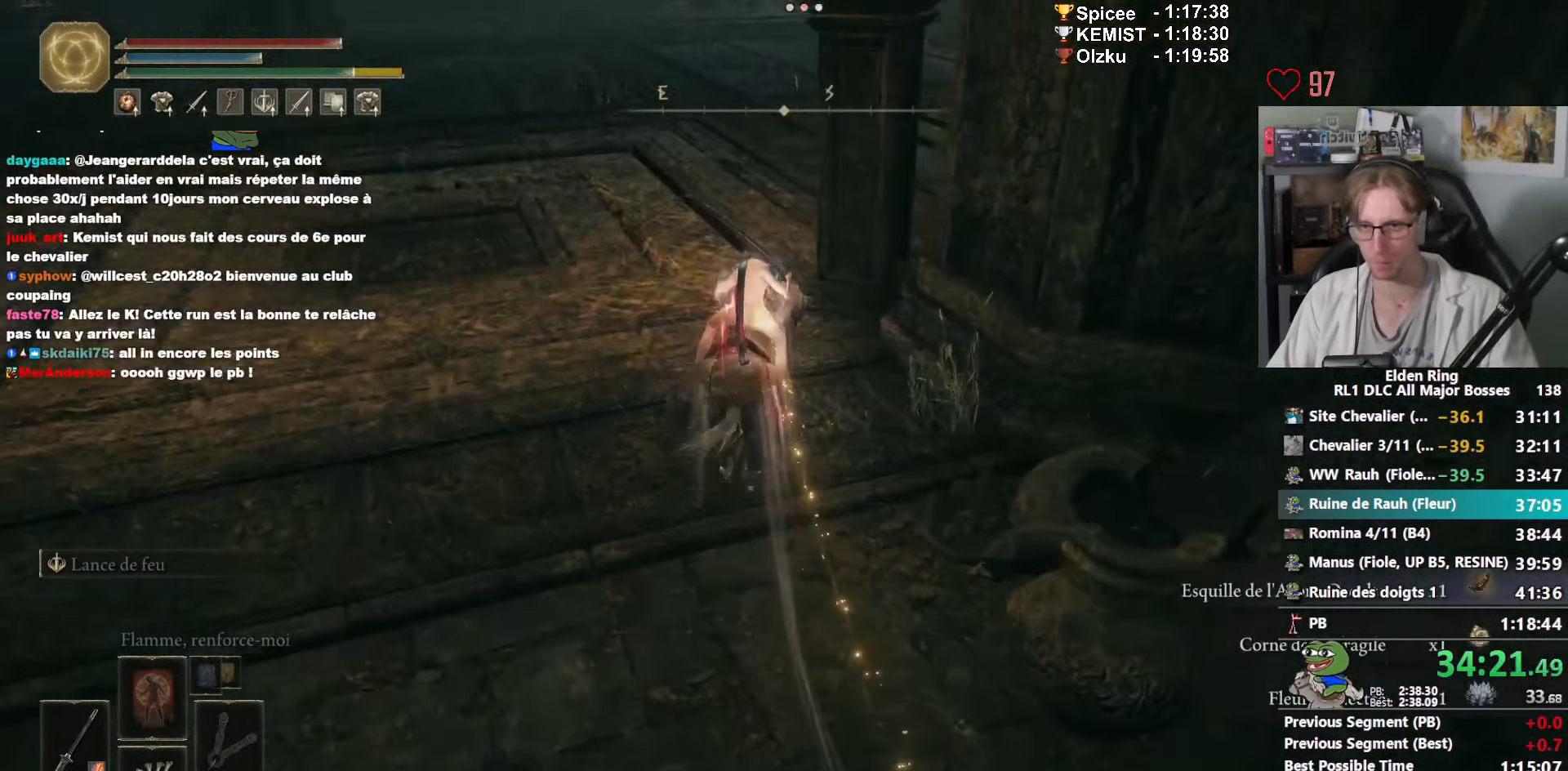
{"keys": ["z"], "mouse": [], "events": [[17, "mouse_wheel", "up"]]}
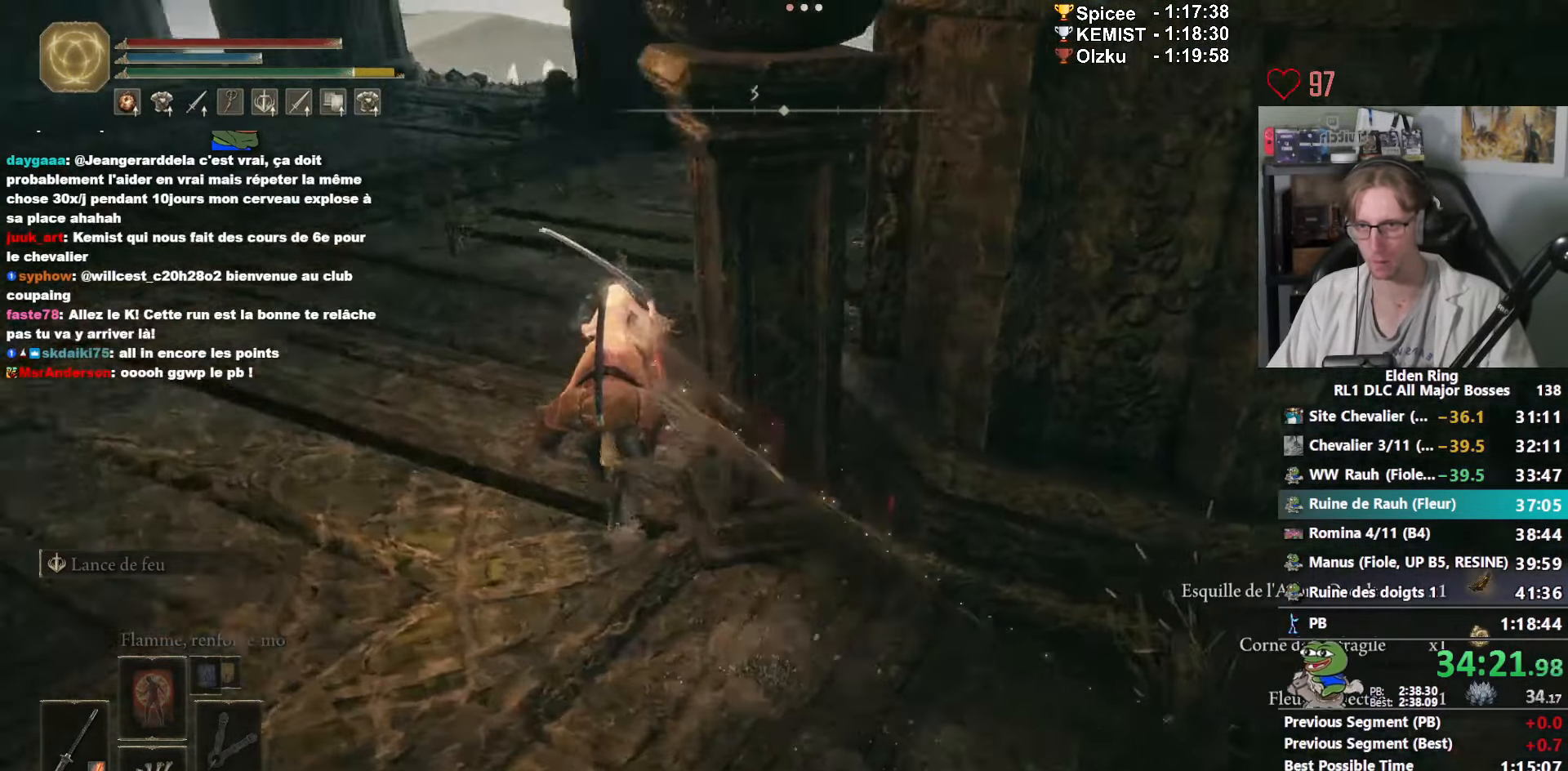
{"keys": ["z"], "mouse": [], "events": []}
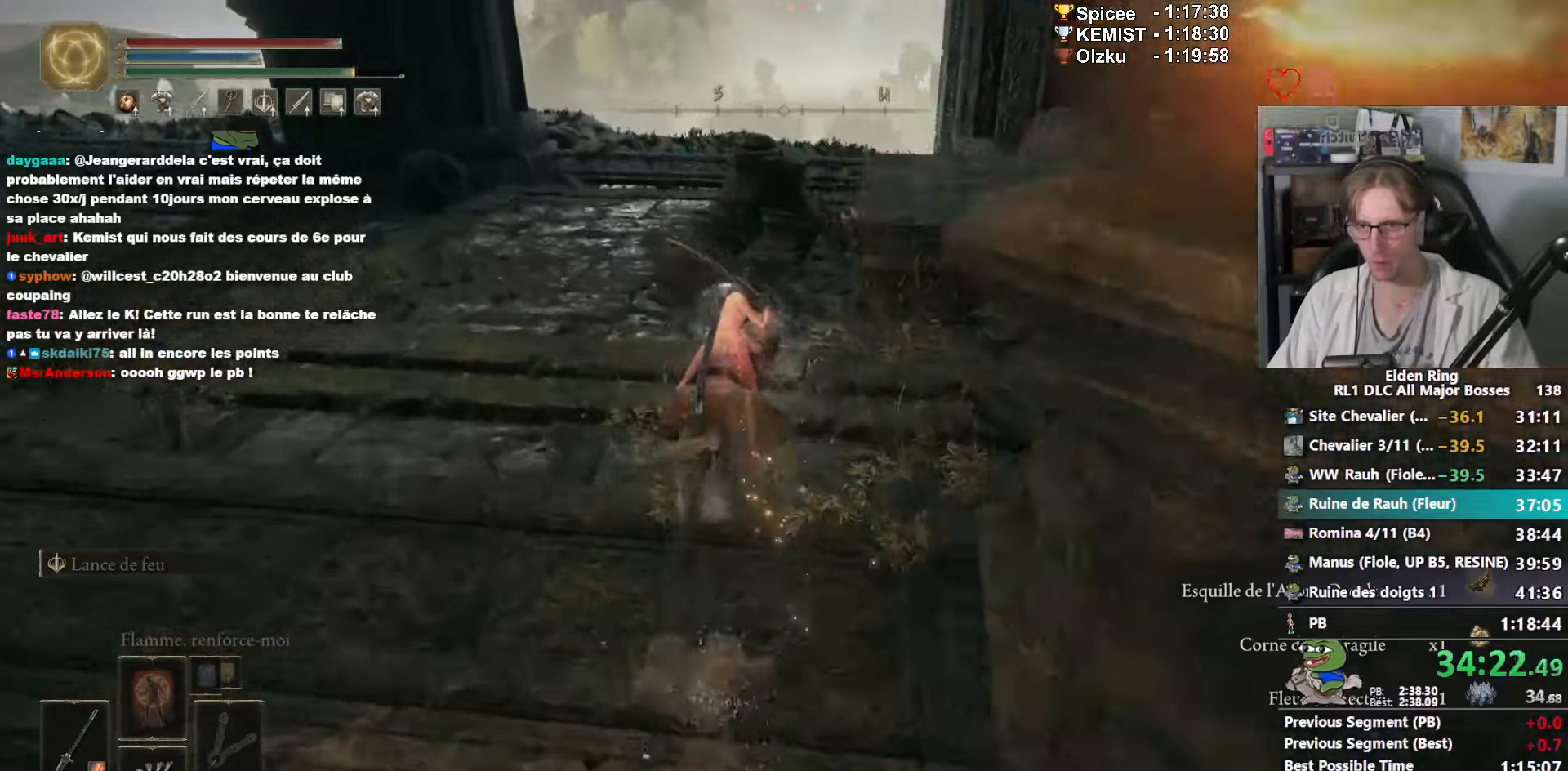
{"keys": ["z"], "mouse": [], "events": []}
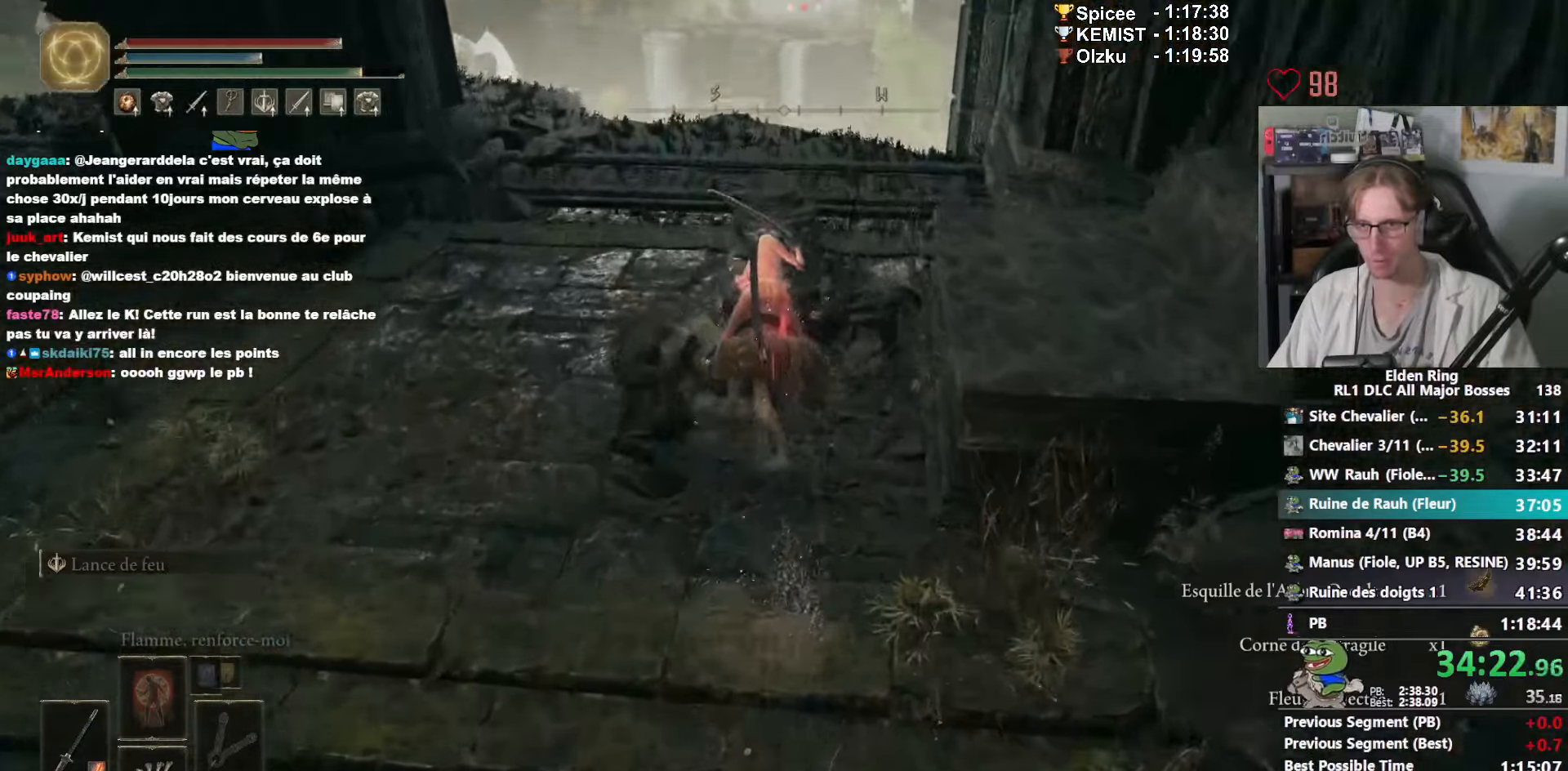
{"keys": ["z"], "mouse": [], "events": []}